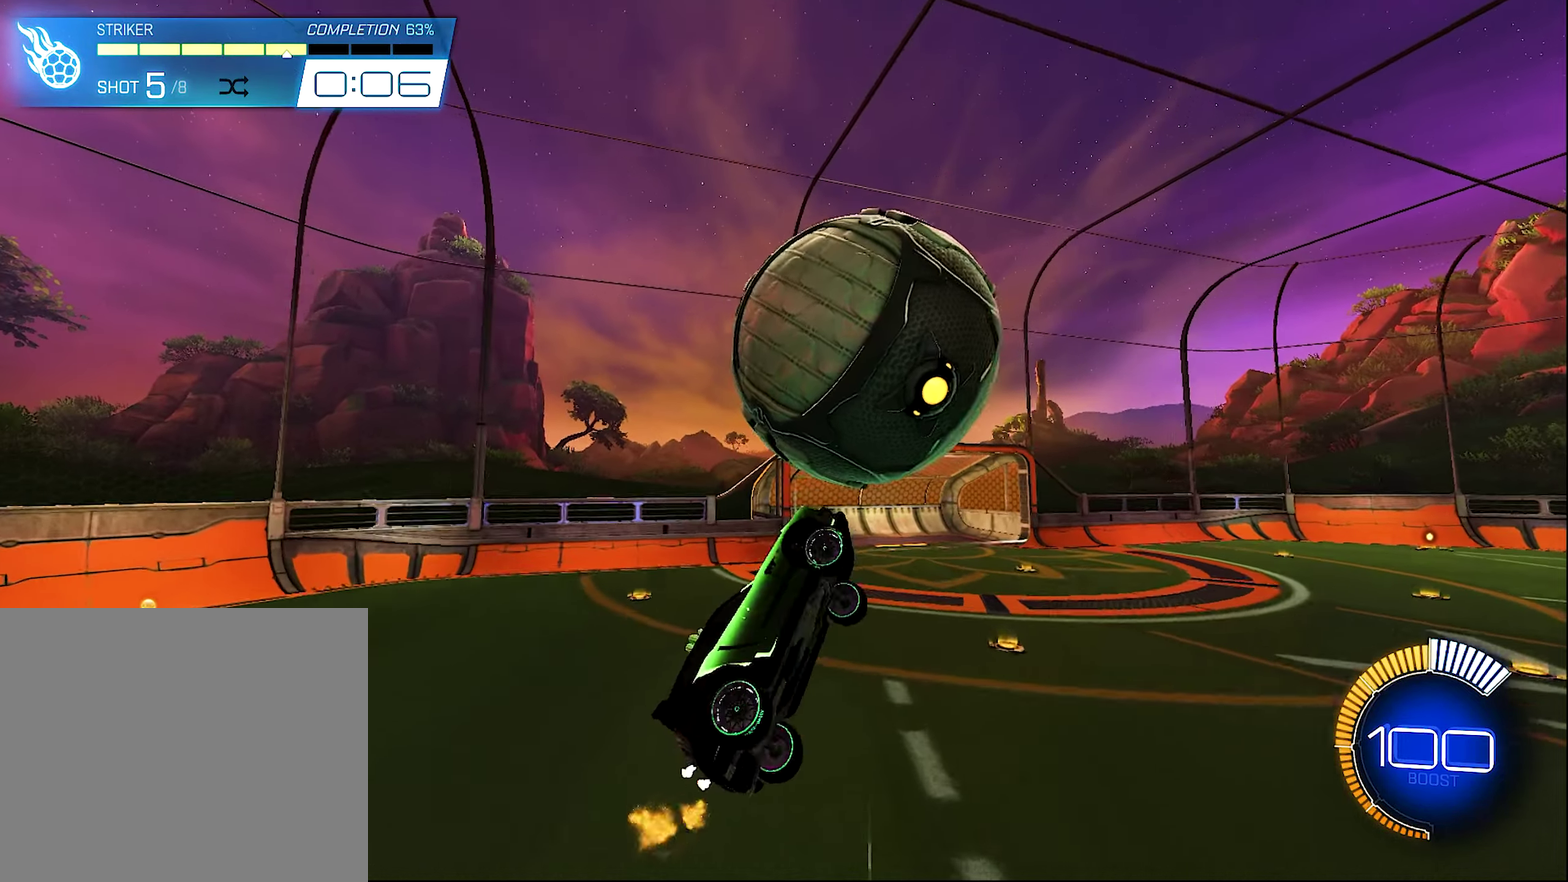
Gameplay with a controller (Xbox layout); each line is a JSON object with the inputs held at the frame after it. "events" lists button and stick changes between this image and that frame as [ms after this image, input, new state], when the widget could be followed in between.
{"buttons": ["B", "L1", "R2"], "left_stick": "center", "right_stick": "center", "events": [[100, "B", "up"], [100, "left_stick", "center"], [300, "left_stick", "right"], [367, "B", "down"], [434, "left_stick", "center"]]}
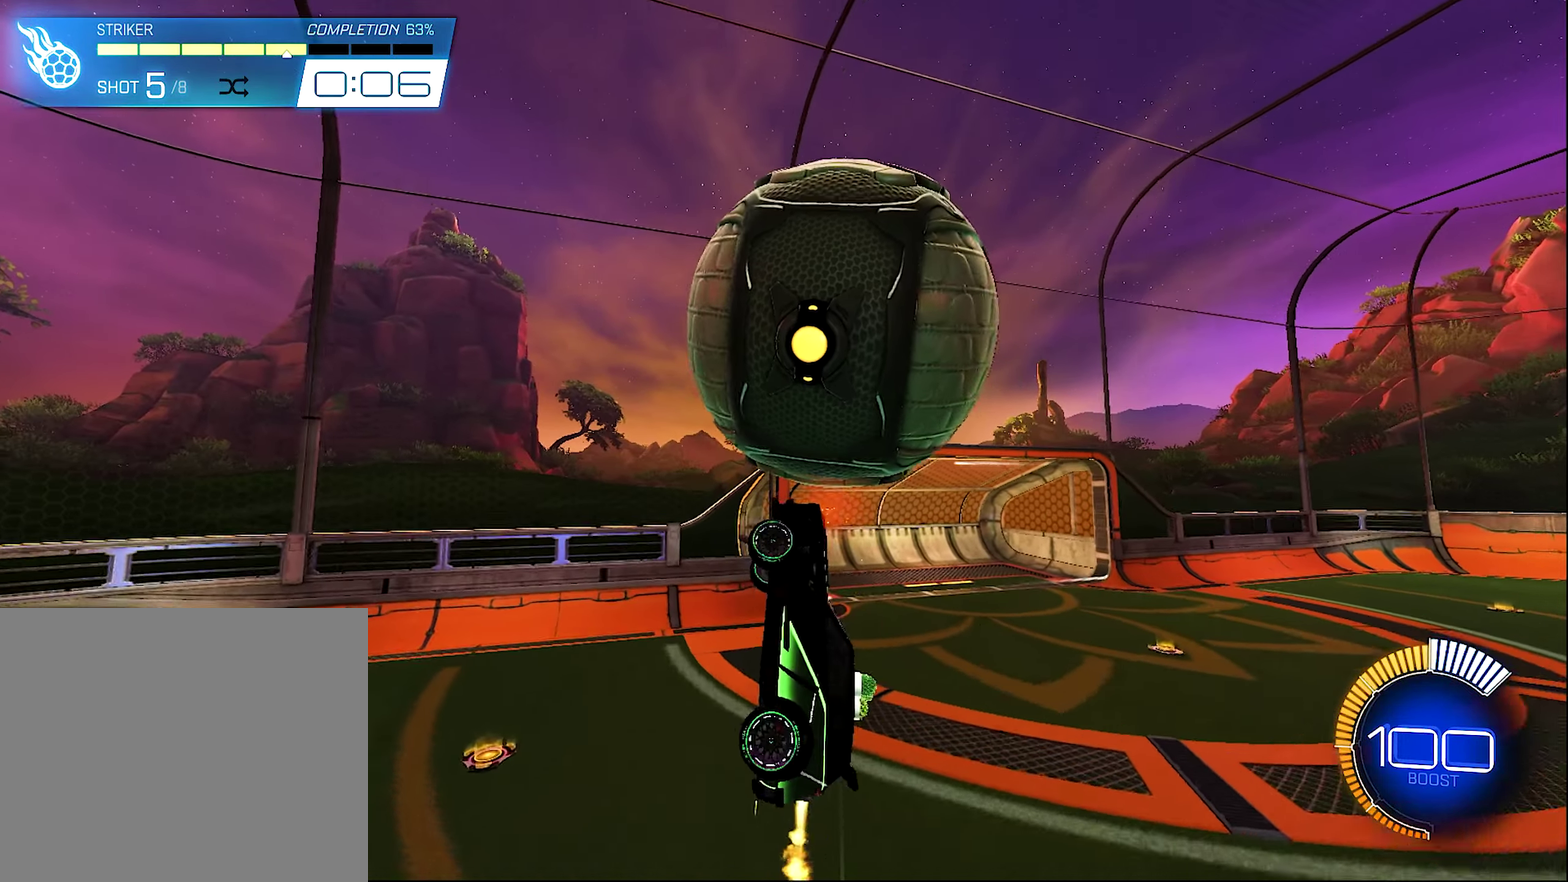
{"buttons": [], "left_stick": "center", "right_stick": "center", "events": [[167, "L1", "up"], [200, "B", "up"], [200, "R2", "up"], [267, "left_stick", "down"], [500, "left_stick", "center"]]}
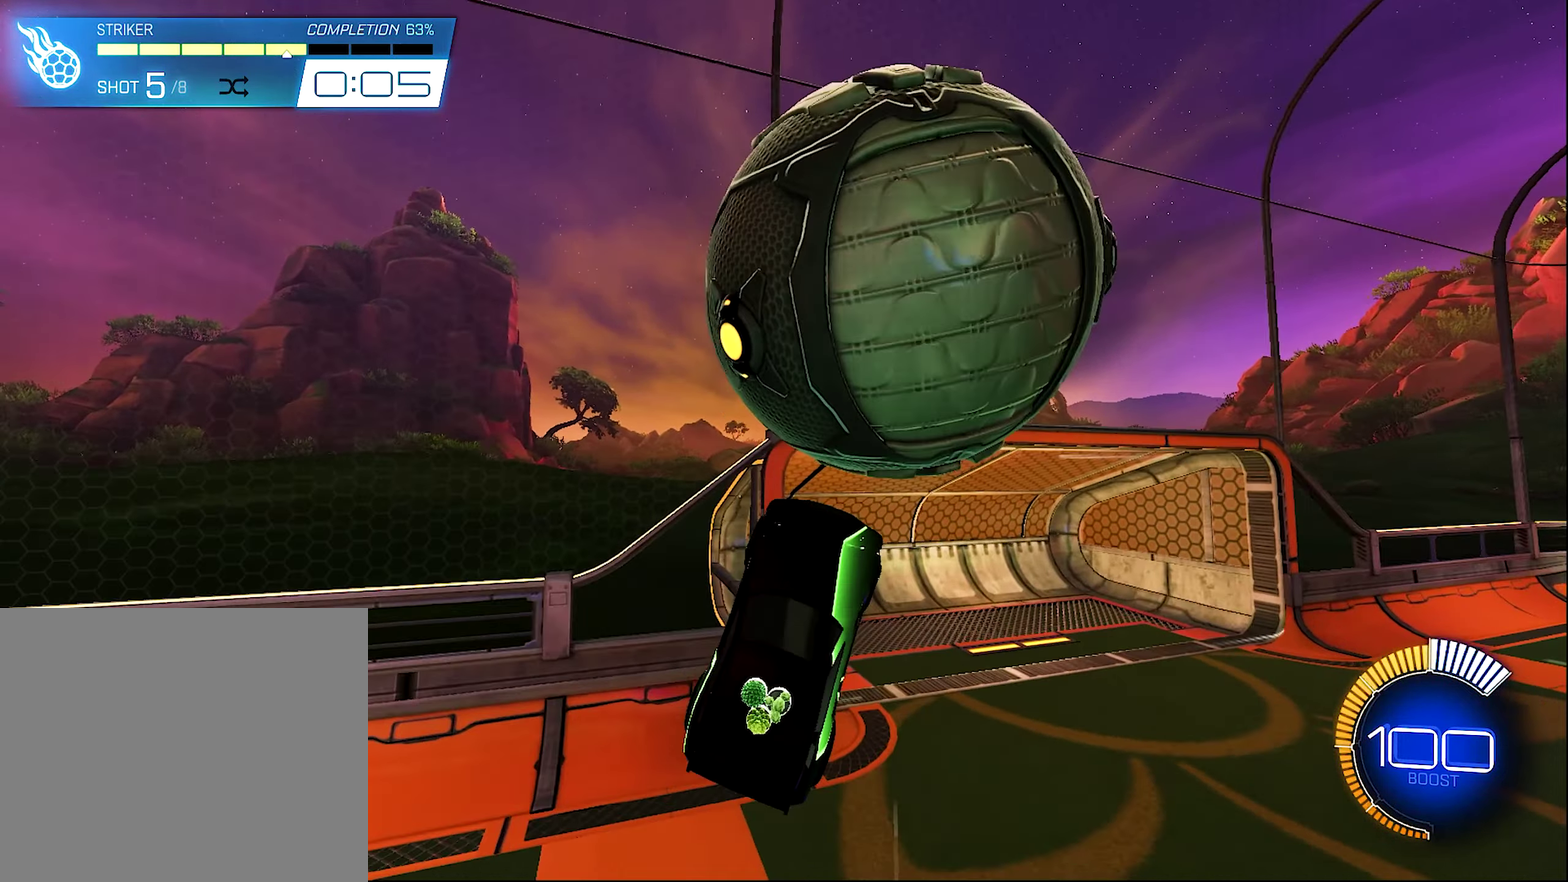
{"buttons": ["Y", "R2"], "left_stick": "up-right", "right_stick": "center", "events": [[167, "B", "down"], [200, "R2", "down"], [234, "left_stick", "up-right"], [367, "B", "up"], [467, "Y", "down"]]}
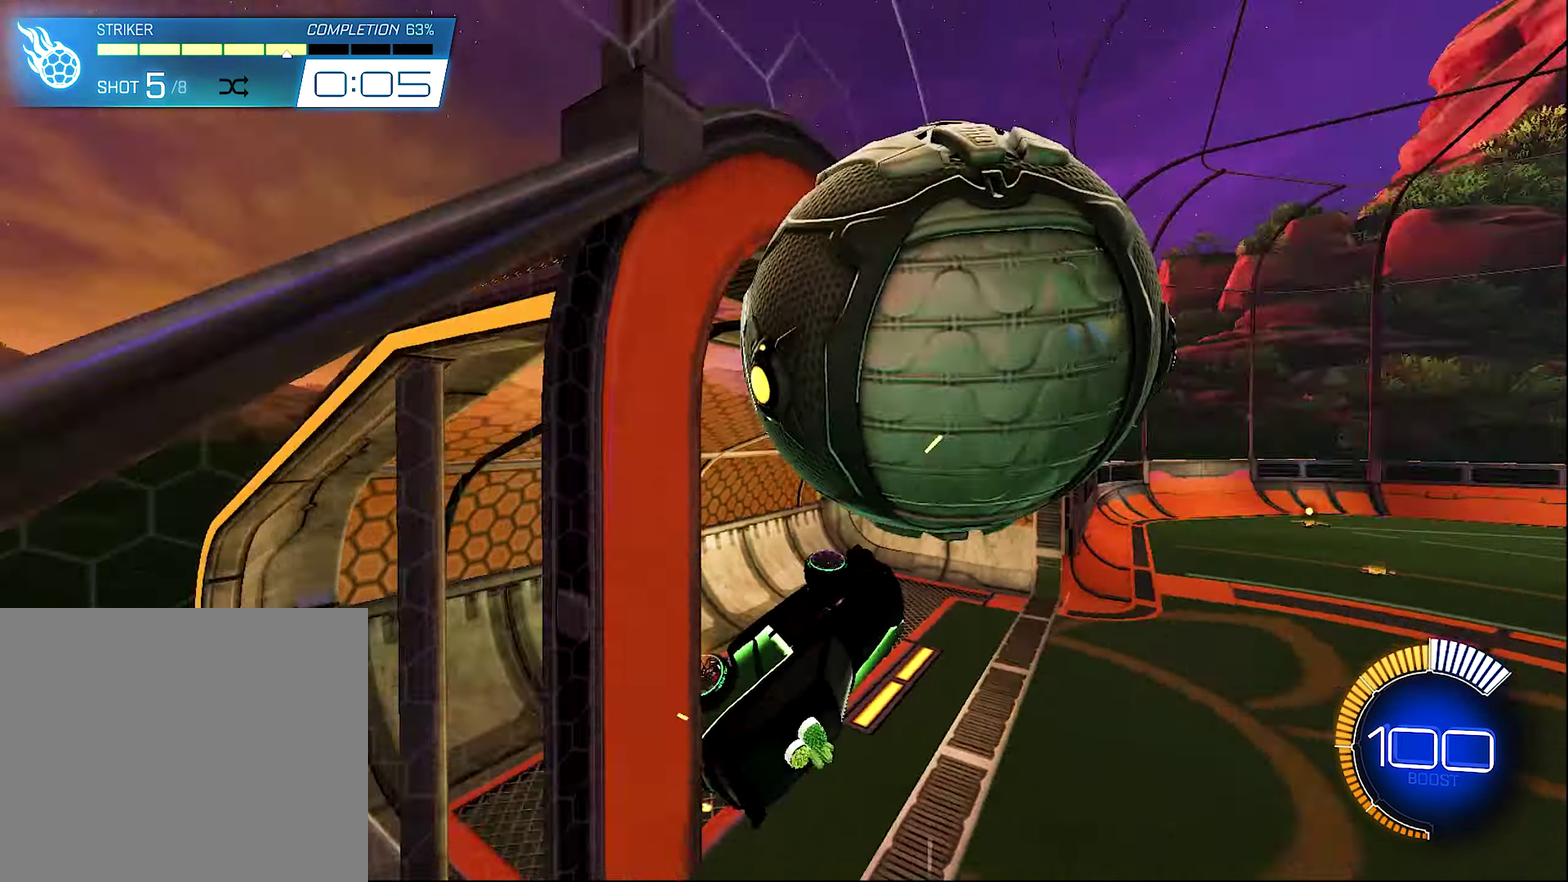
{"buttons": ["SELECT"], "left_stick": "center", "right_stick": "center", "events": [[67, "left_stick", "center"], [100, "Y", "up"], [134, "left_stick", "down"], [167, "R2", "up"], [267, "left_stick", "center"], [500, "SELECT", "down"]]}
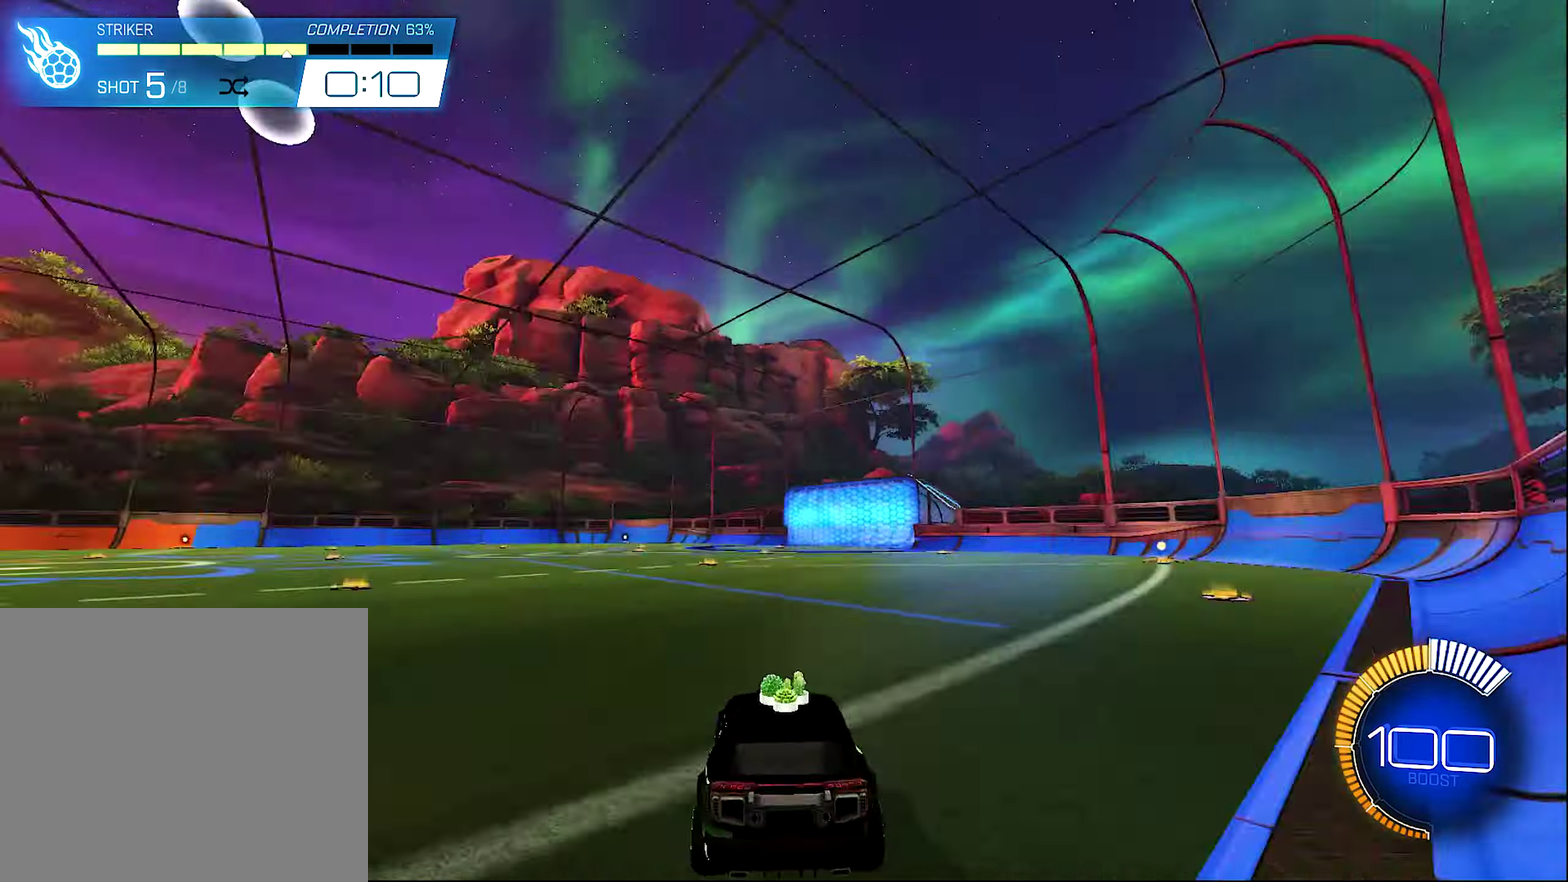
{"buttons": ["B", "R2"], "left_stick": "center", "right_stick": "center", "events": [[100, "SELECT", "up"], [300, "R2", "down"], [334, "B", "down"]]}
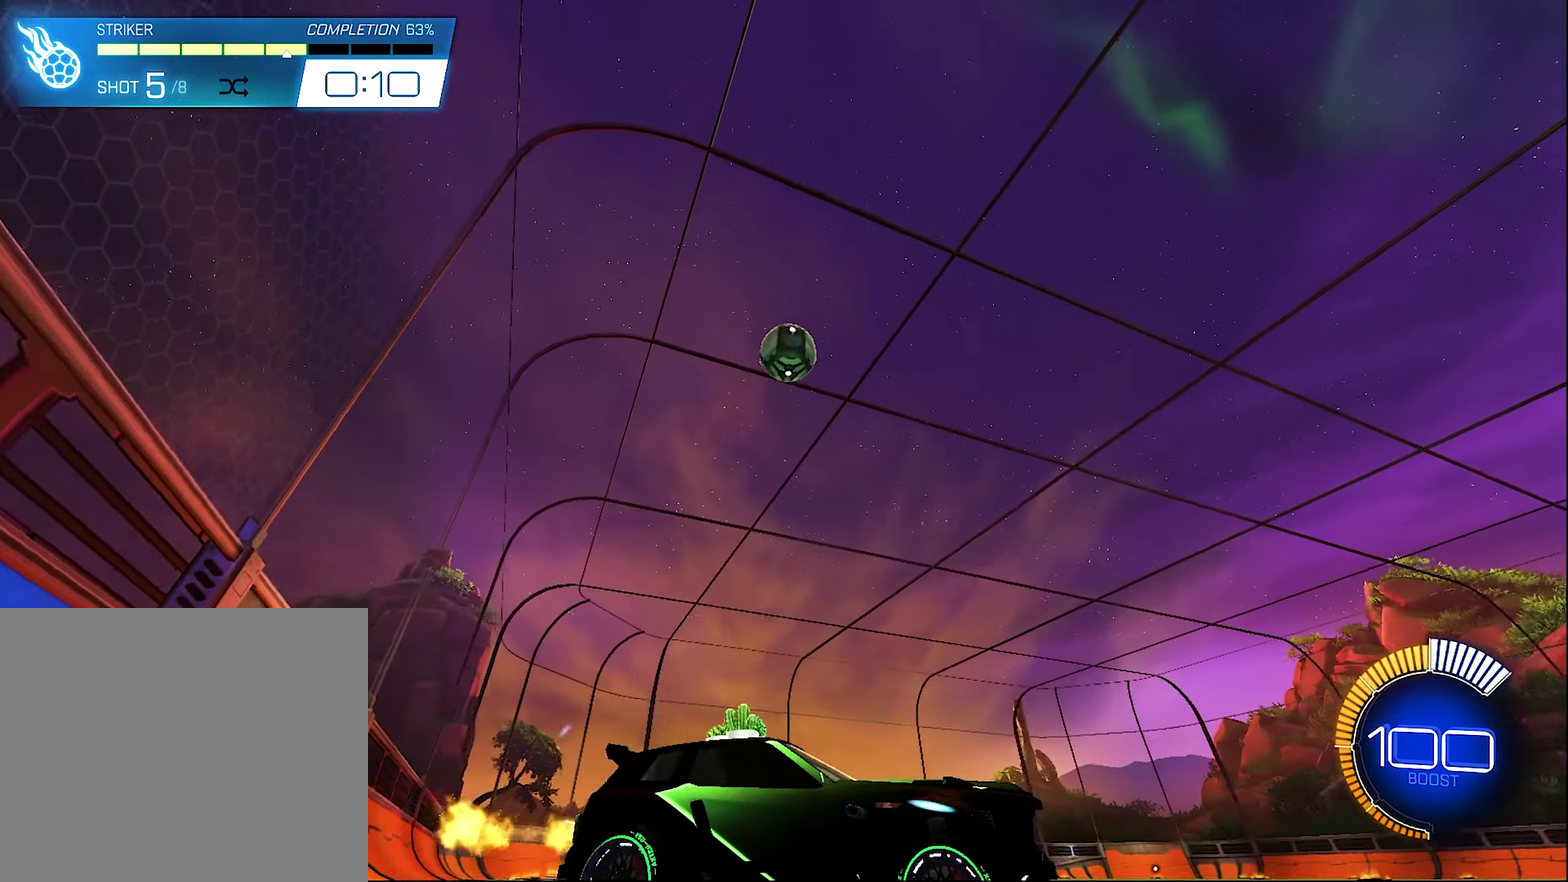
{"buttons": ["B", "R2"], "left_stick": "center", "right_stick": "center", "events": [[100, "left_stick", "up-left"], [134, "B", "up"], [200, "R2", "up"], [300, "left_stick", "center"], [367, "left_stick", "up-left"], [400, "B", "down"], [400, "R2", "down"], [467, "left_stick", "center"]]}
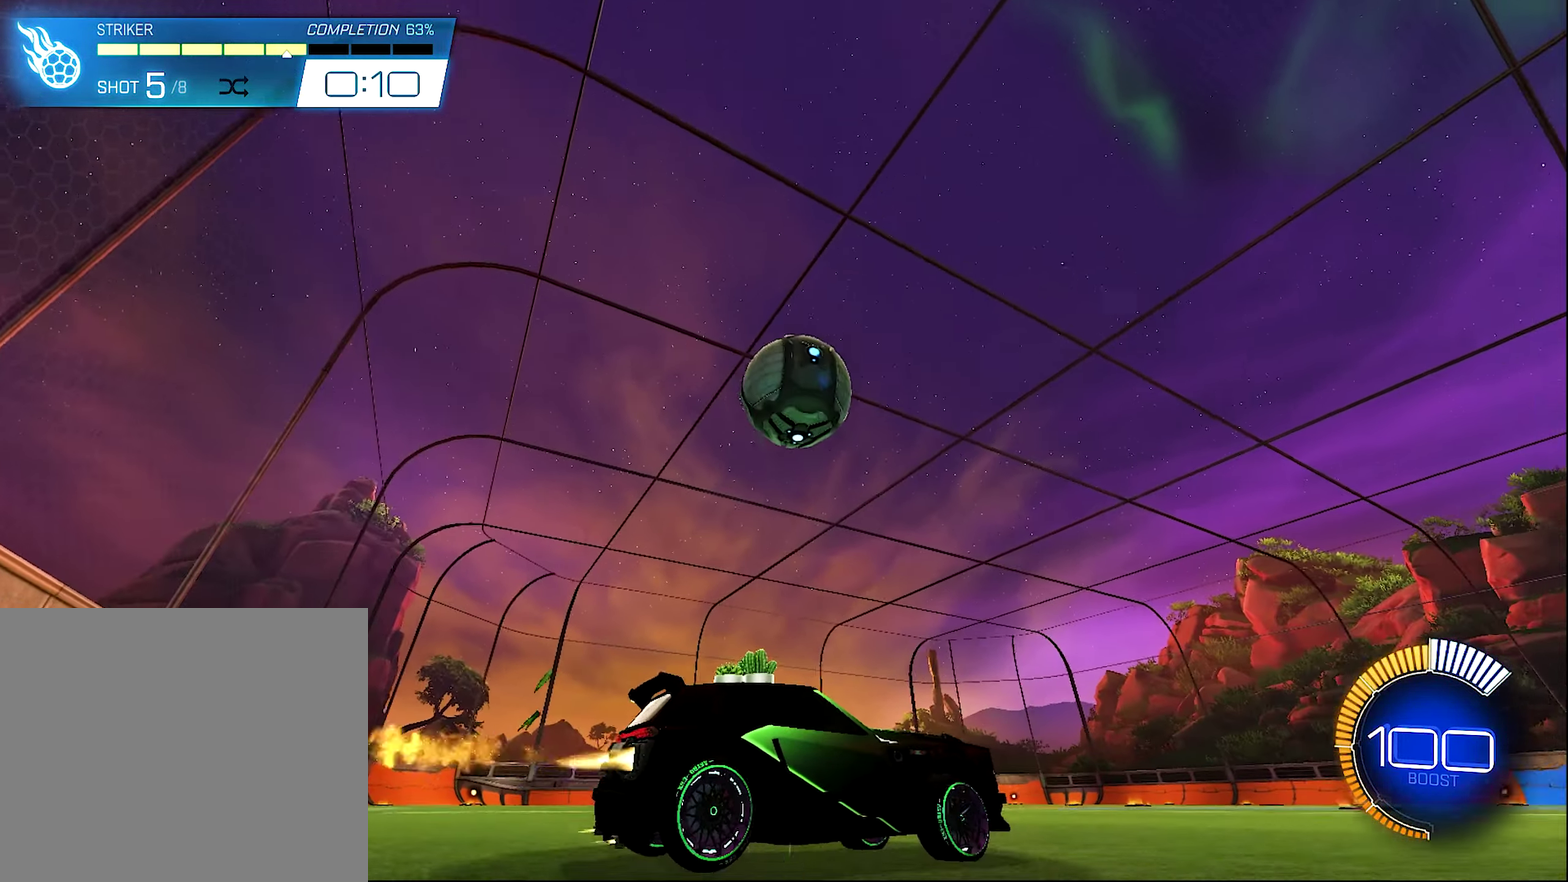
{"buttons": ["B", "R2"], "left_stick": "left", "right_stick": "center", "events": [[100, "left_stick", "right"], [167, "left_stick", "left"], [334, "Y", "down"], [500, "Y", "up"]]}
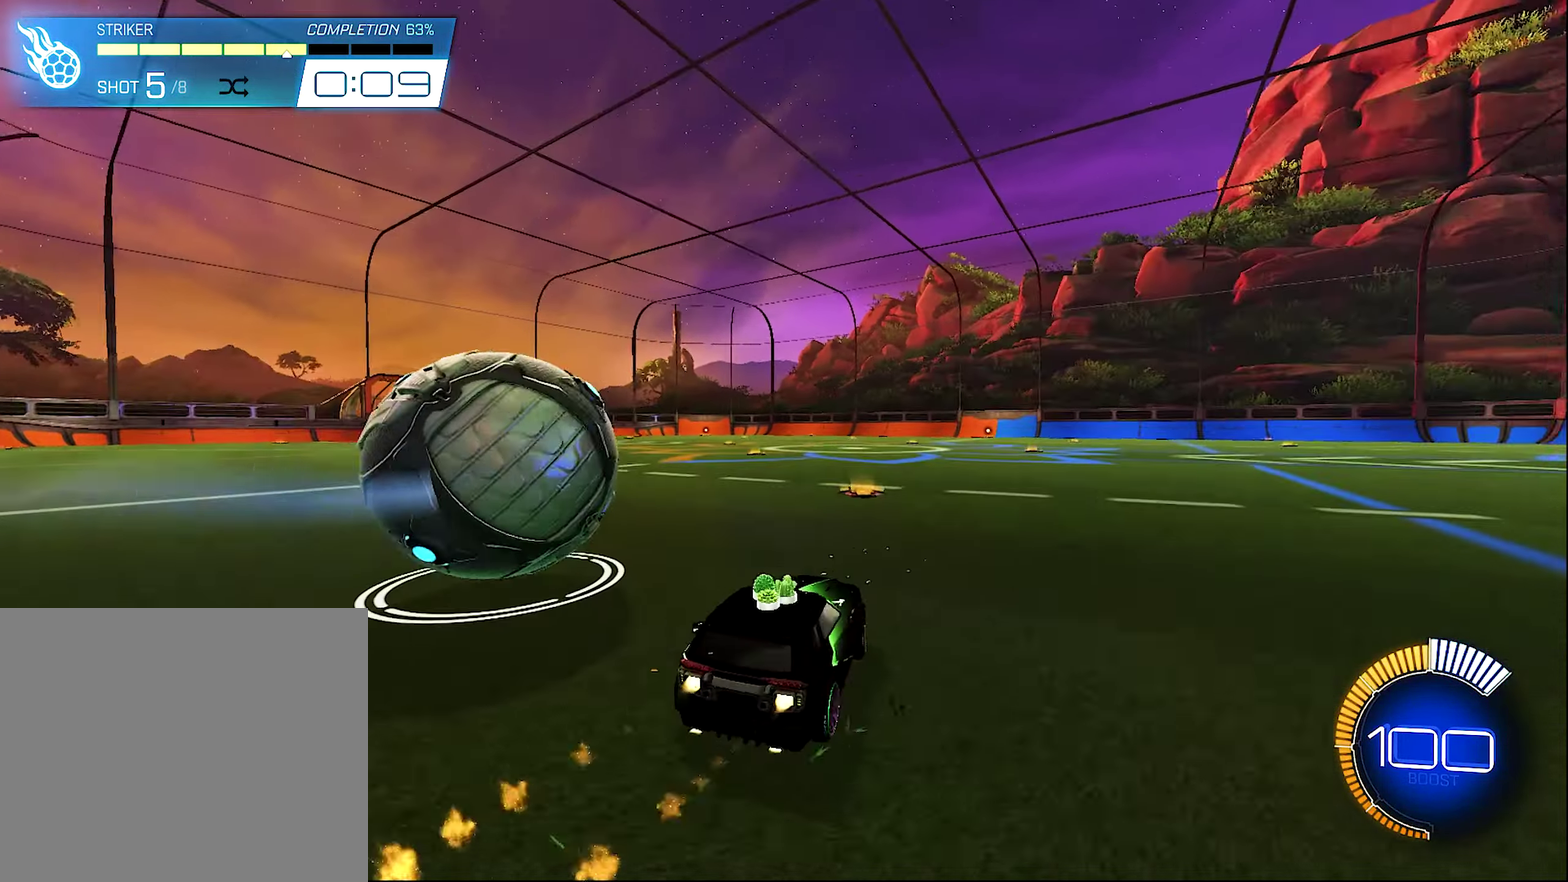
{"buttons": ["B", "R2"], "left_stick": "left", "right_stick": "center", "events": [[100, "B", "up"], [134, "R2", "up"], [200, "R2", "down"], [234, "B", "down"], [334, "left_stick", "center"], [467, "left_stick", "left"]]}
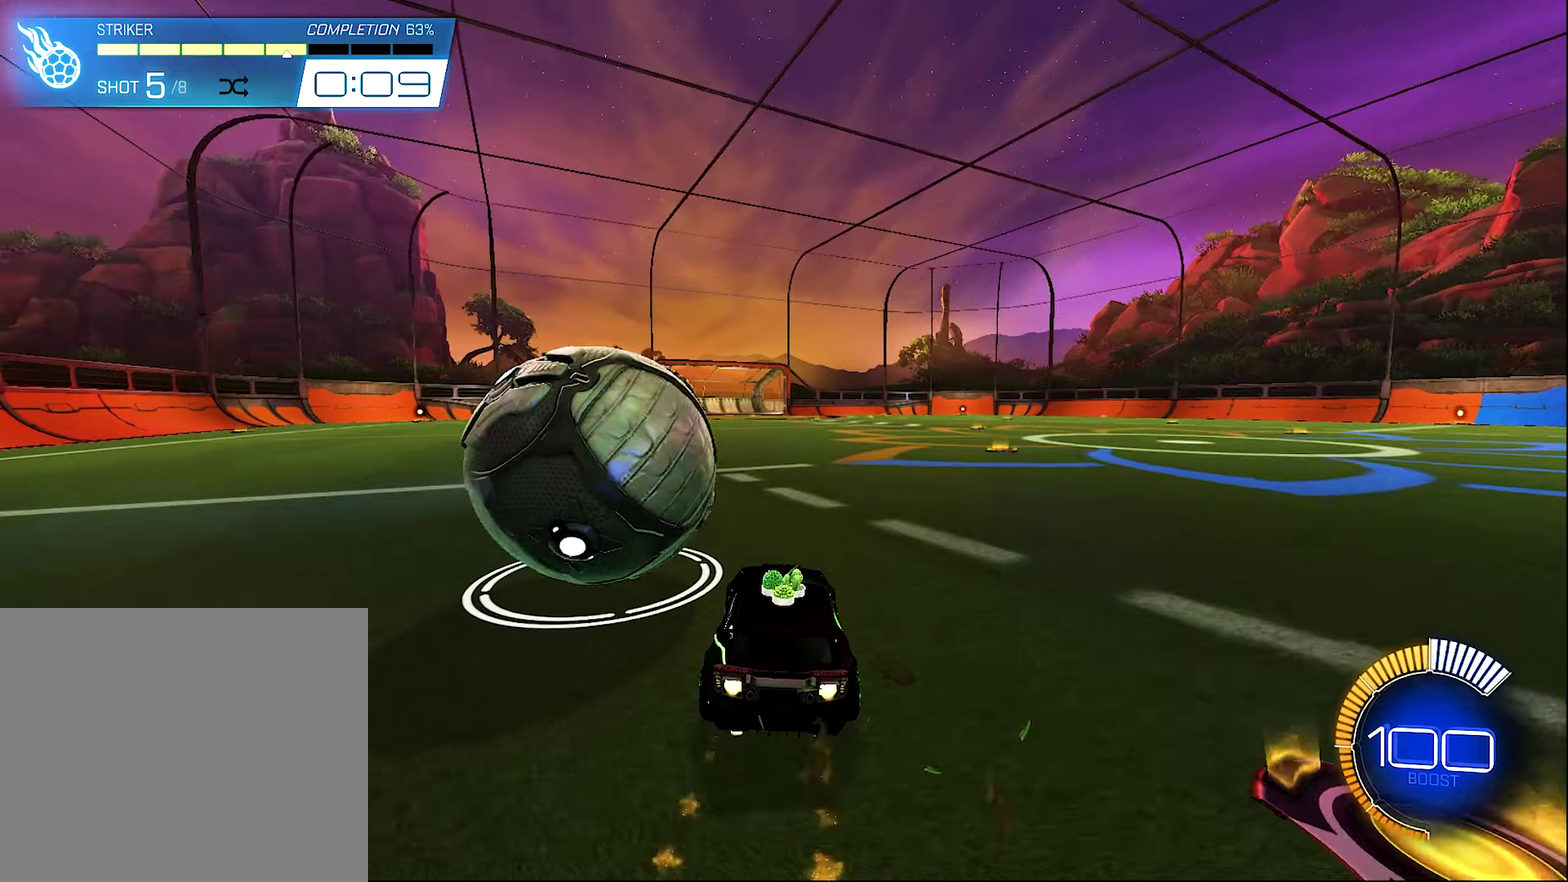
{"buttons": [], "left_stick": "center", "right_stick": "center", "events": [[300, "left_stick", "center"], [433, "B", "up"], [466, "R2", "up"]]}
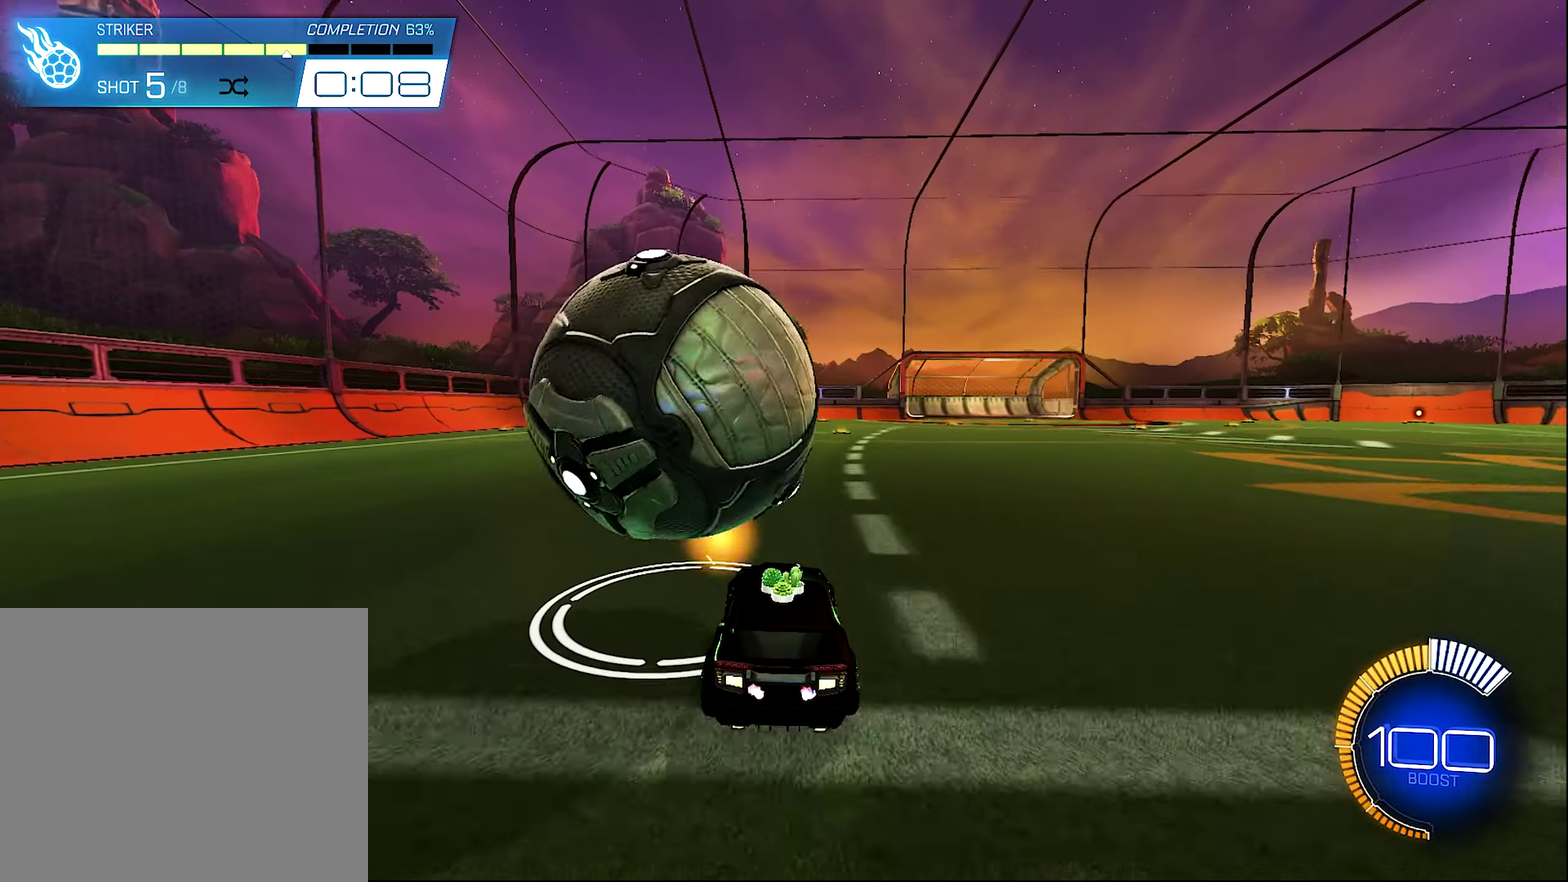
{"buttons": ["B", "R2"], "left_stick": "right", "right_stick": "center", "events": [[200, "left_stick", "left"], [300, "B", "down"], [300, "R2", "down"], [300, "left_stick", "center"], [433, "left_stick", "right"]]}
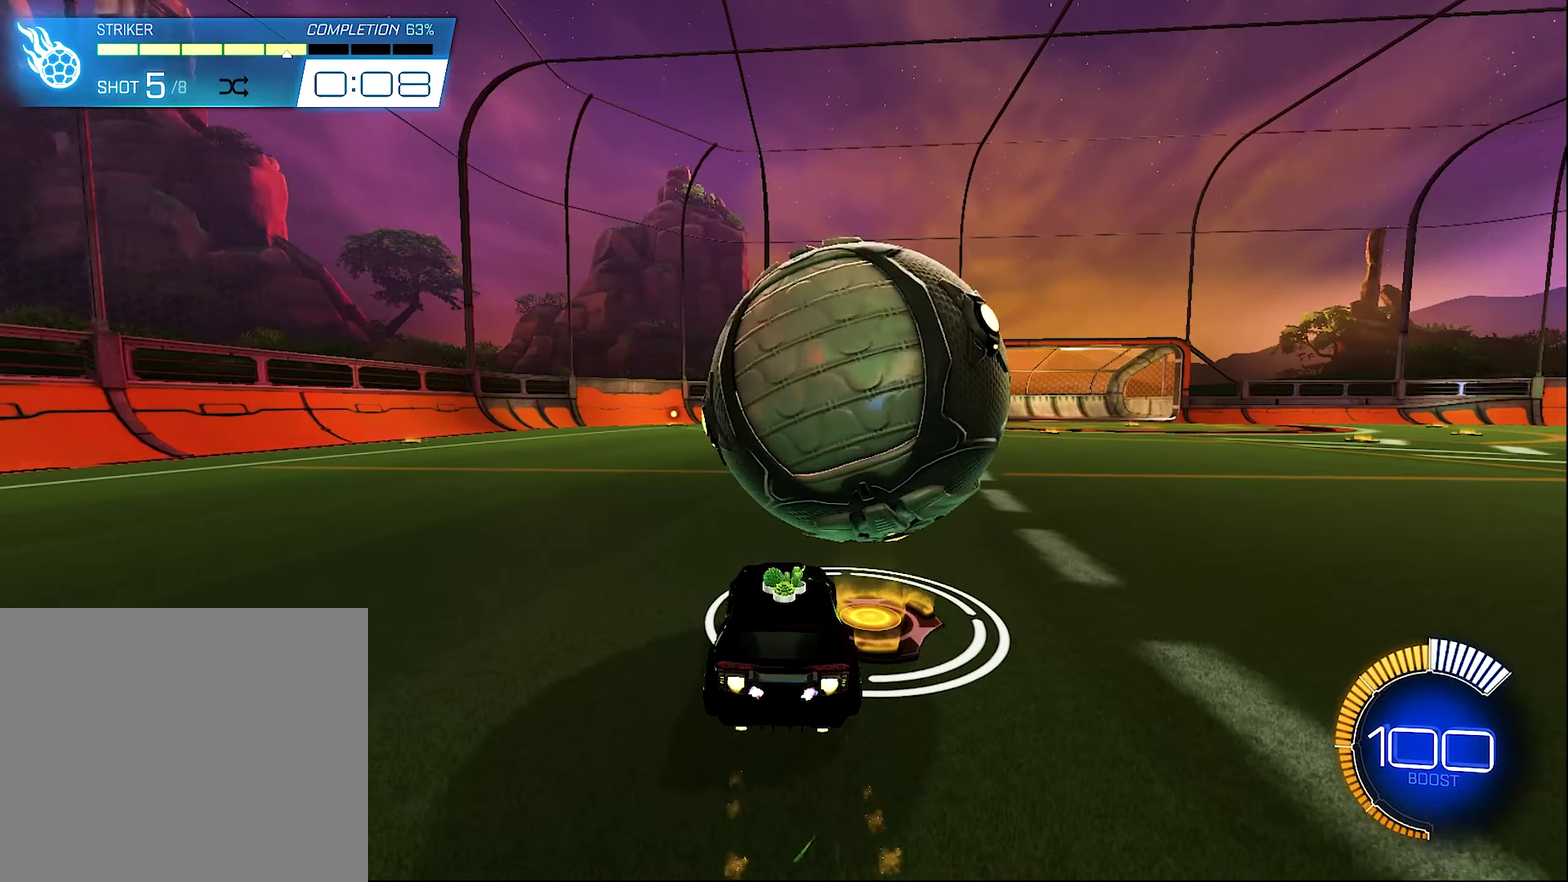
{"buttons": [], "left_stick": "center", "right_stick": "center", "events": [[166, "left_stick", "center"], [266, "left_stick", "right"], [366, "A", "down"], [400, "left_stick", "down-left"], [466, "R2", "up"], [500, "A", "up"], [500, "B", "up"], [500, "left_stick", "center"]]}
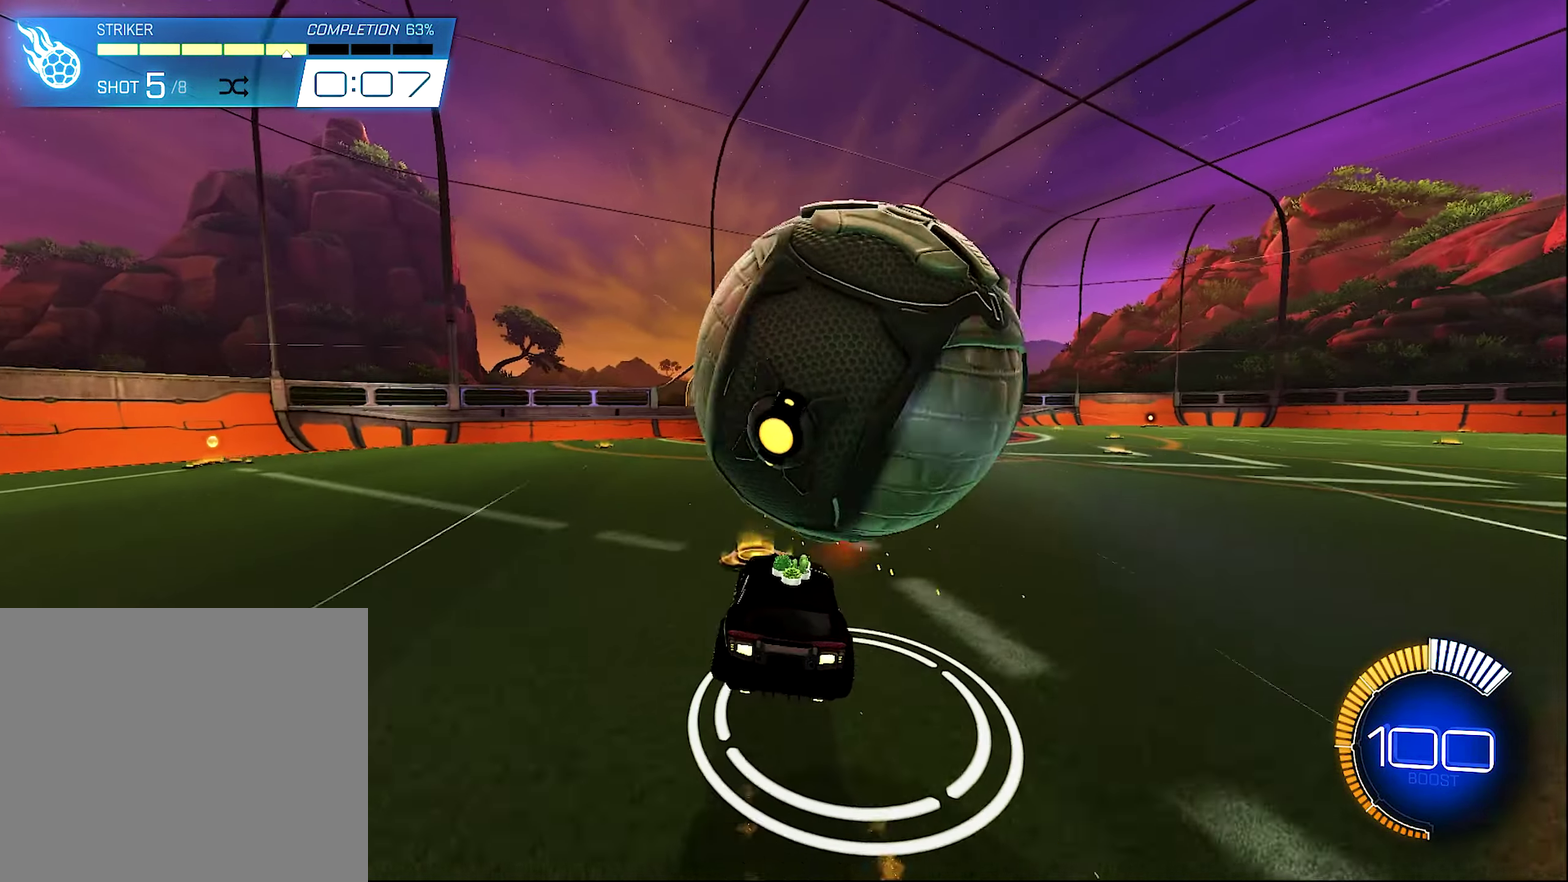
{"buttons": ["L1"], "left_stick": "down-right", "right_stick": "center", "events": [[66, "A", "down"], [133, "left_stick", "down-right"], [233, "A", "up"], [333, "L1", "down"]]}
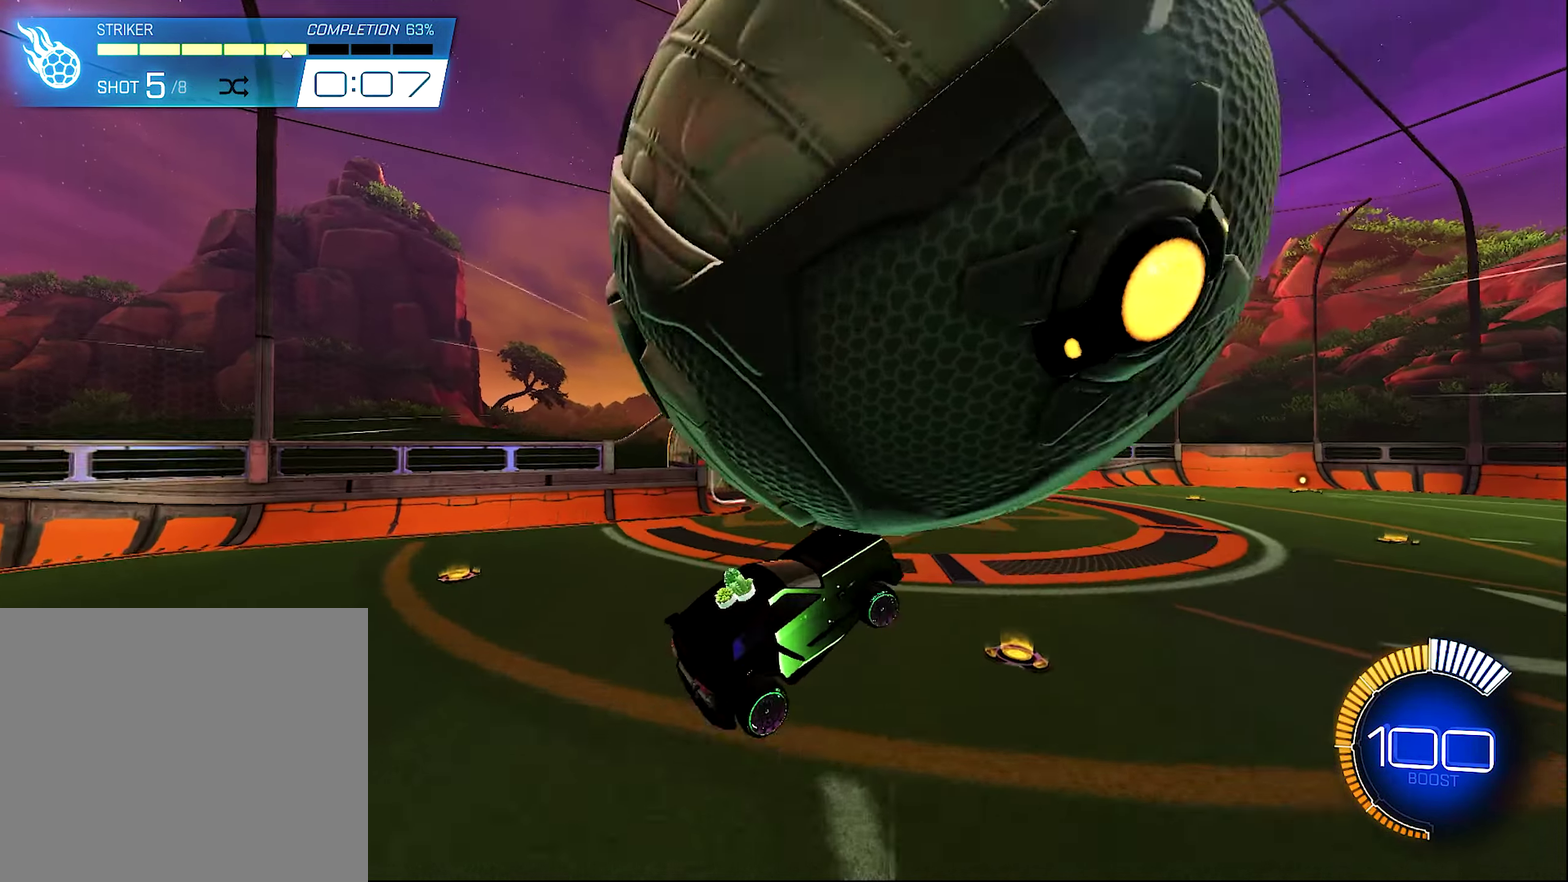
{"buttons": ["B", "L1", "R2"], "left_stick": "right", "right_stick": "center", "events": [[33, "B", "down"], [33, "R2", "down"], [33, "left_stick", "right"], [133, "left_stick", "up-right"], [233, "B", "up"], [300, "B", "down"], [300, "left_stick", "down"], [400, "left_stick", "down-right"], [433, "B", "up"], [500, "B", "down"], [500, "left_stick", "right"]]}
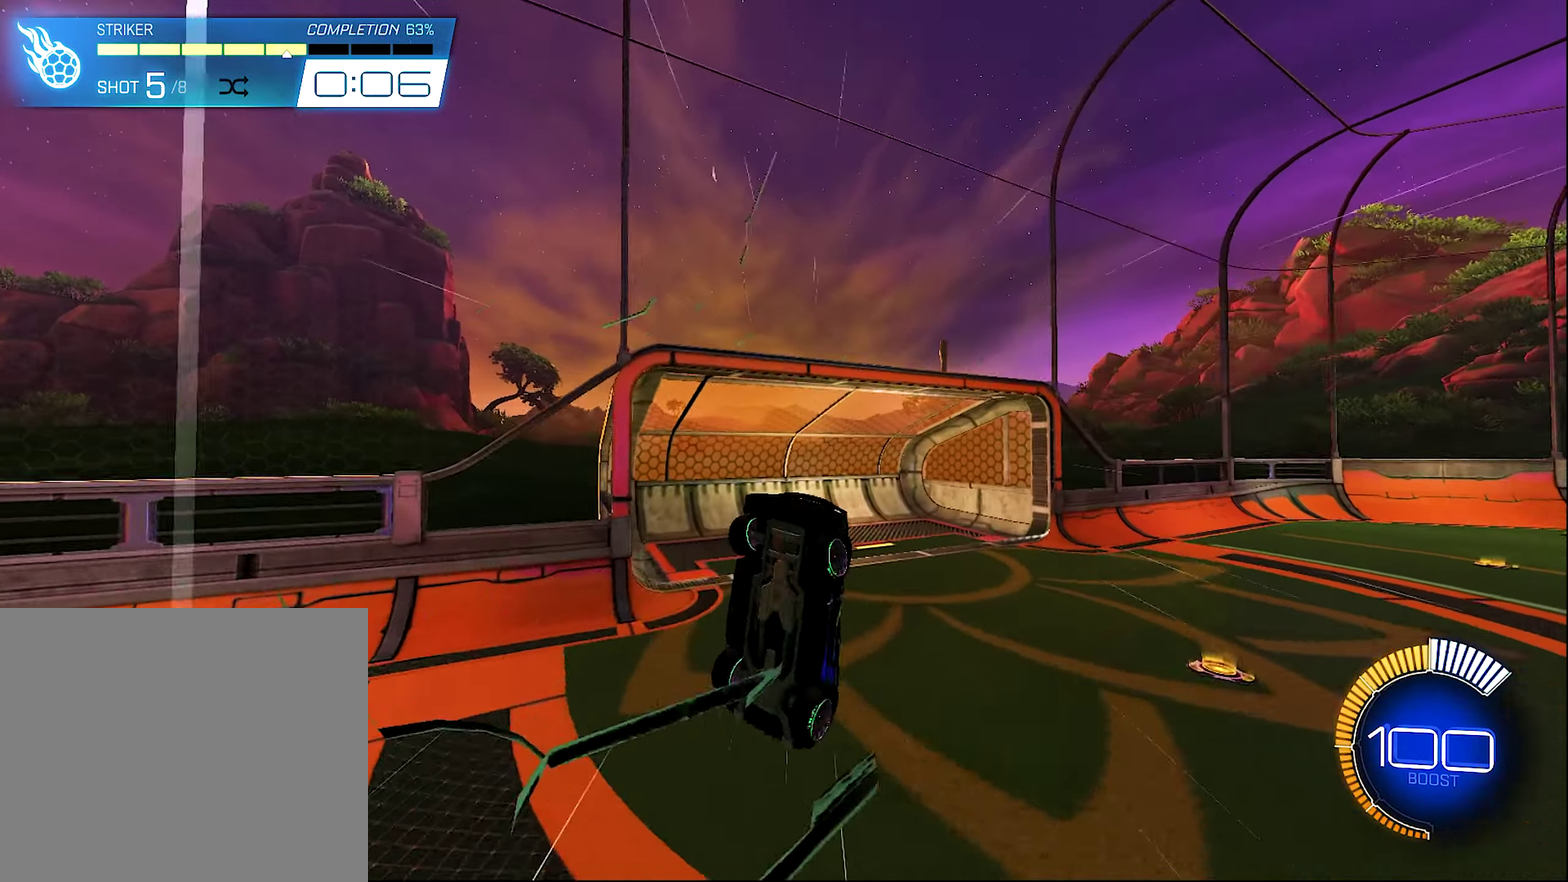
{"buttons": ["Y", "R1"], "left_stick": "down", "right_stick": "center", "events": [[133, "left_stick", "up-right"], [266, "left_stick", "up"], [366, "L1", "up"], [366, "R1", "down"], [366, "left_stick", "right"], [433, "B", "up"], [466, "R2", "up"], [466, "Y", "down"], [466, "left_stick", "down"]]}
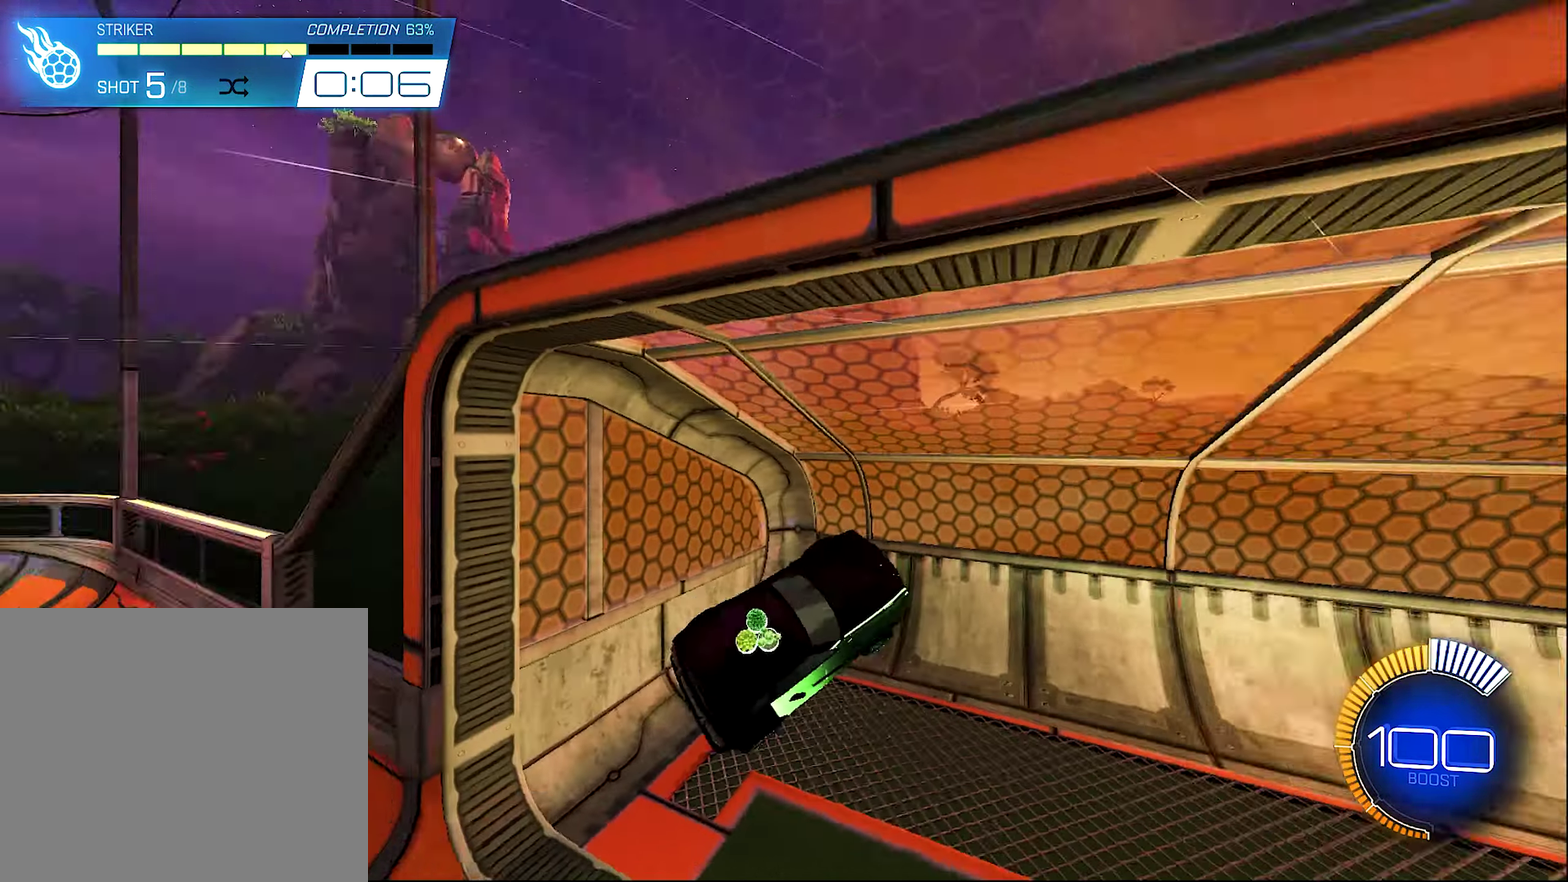
{"buttons": ["SELECT"], "left_stick": "center", "right_stick": "center", "events": [[166, "Y", "up"], [266, "B", "down"], [433, "left_stick", "center"], [466, "B", "up"], [466, "R1", "up"], [500, "SELECT", "down"]]}
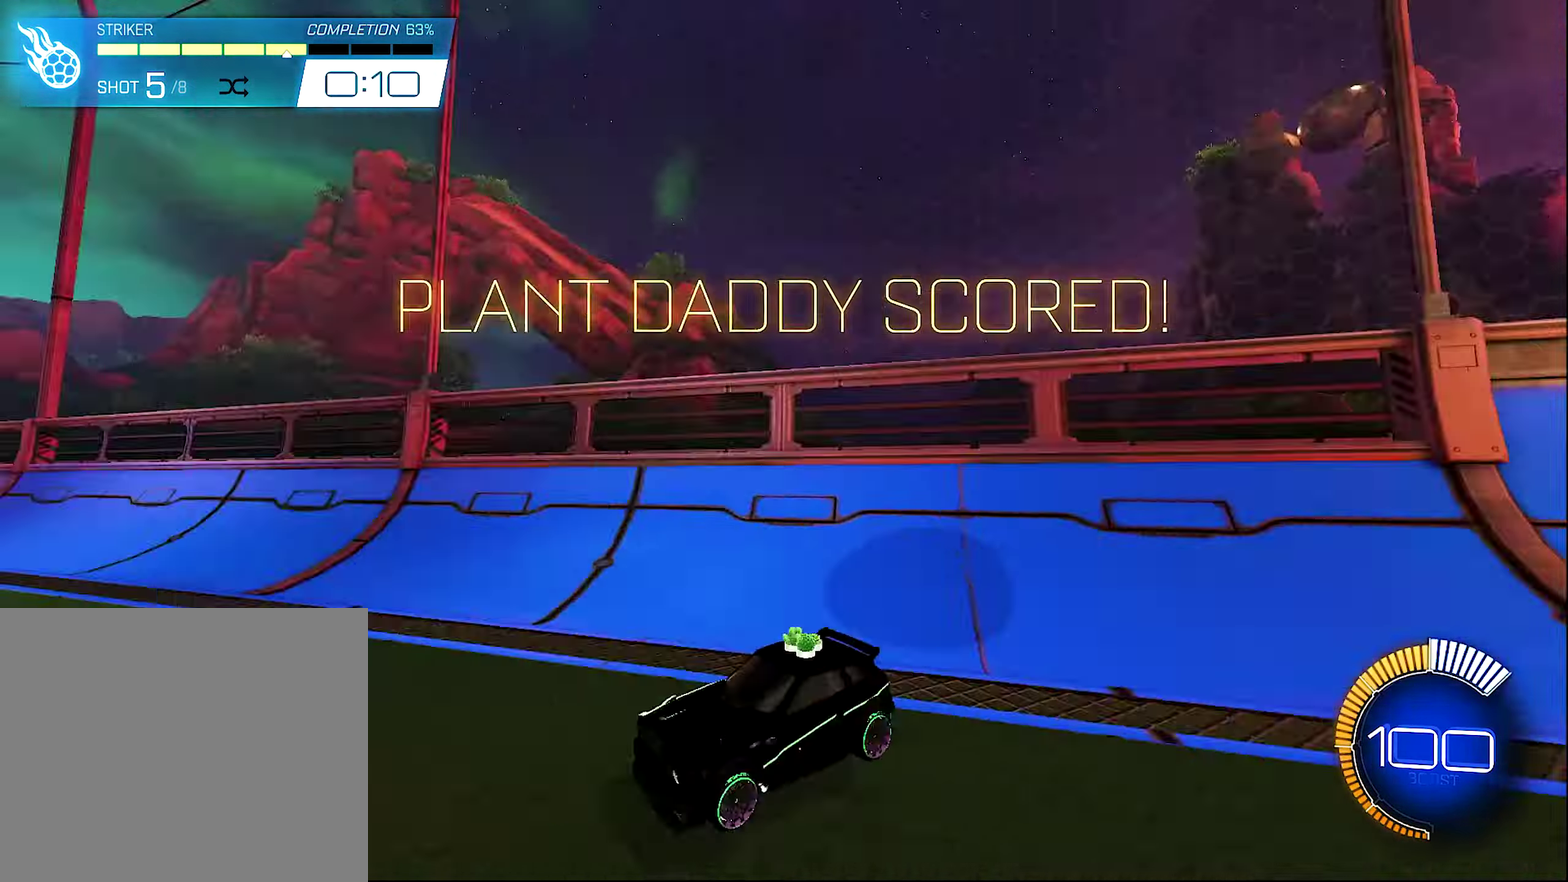
{"buttons": ["B", "R2"], "left_stick": "center", "right_stick": "center", "events": [[133, "SELECT", "up"], [466, "B", "down"], [466, "R2", "down"]]}
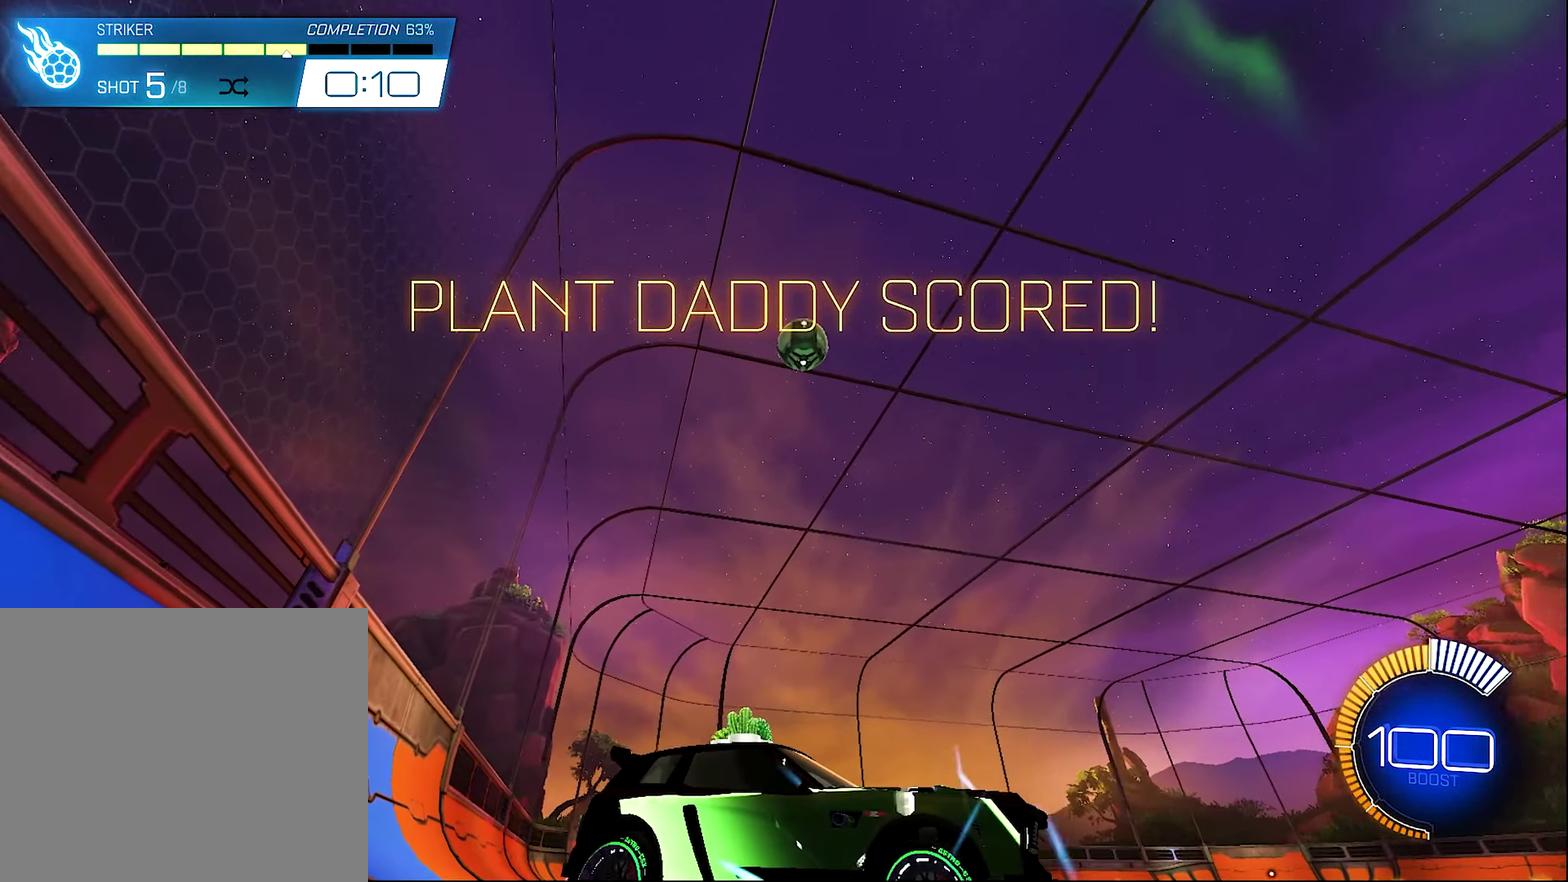
{"buttons": [], "left_stick": "center", "right_stick": "center", "events": [[133, "left_stick", "left"], [166, "B", "up"], [233, "R2", "up"], [366, "R2", "down"], [366, "left_stick", "center"], [466, "R2", "up"]]}
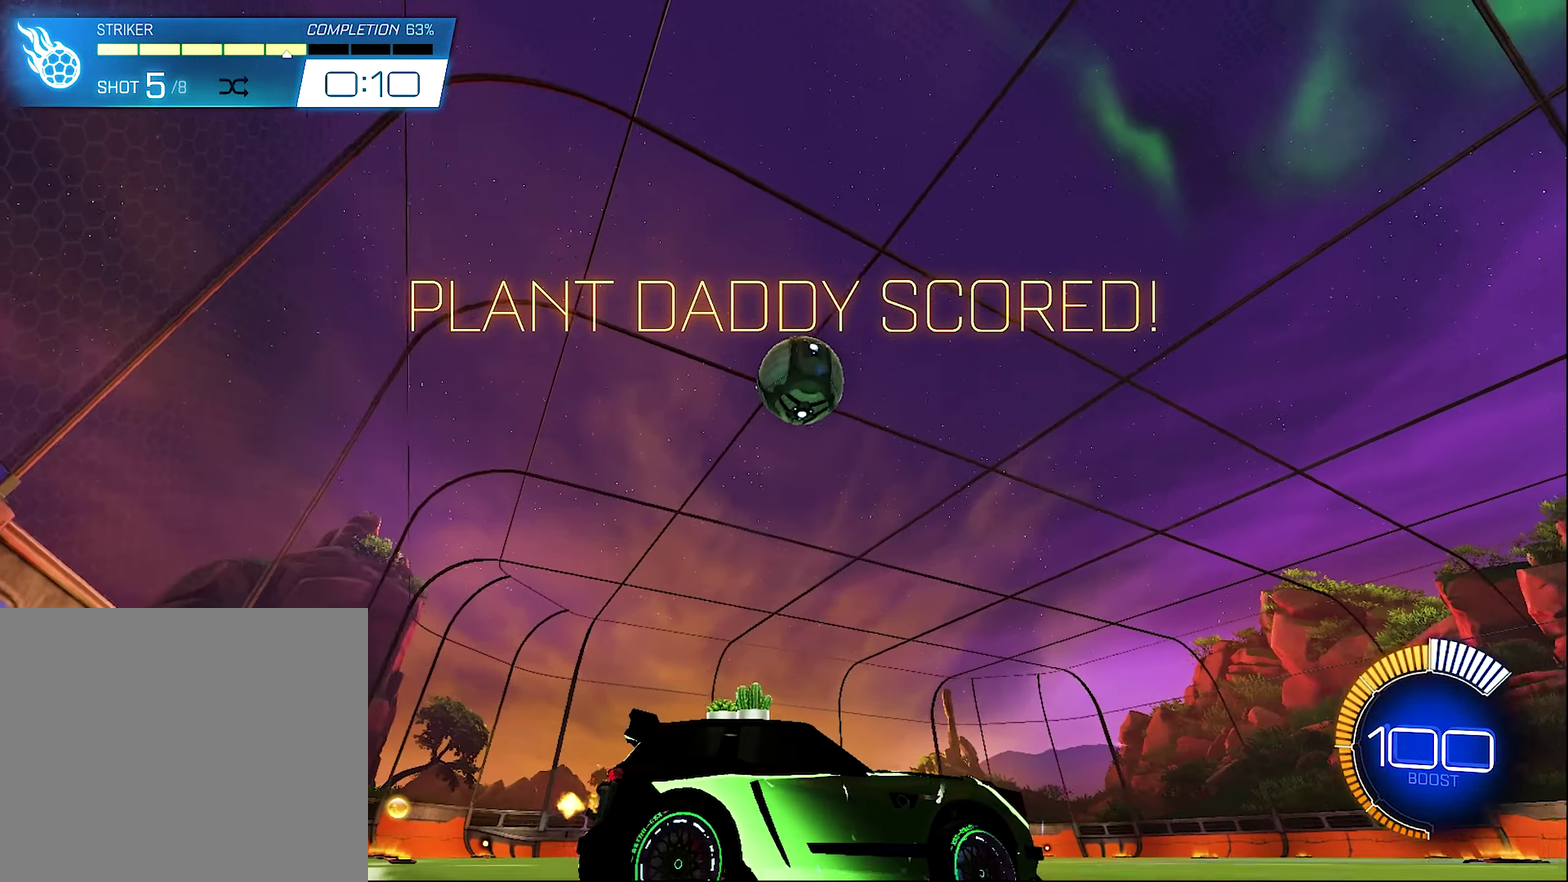
{"buttons": ["B", "Y", "R2"], "left_stick": "center", "right_stick": "center"}
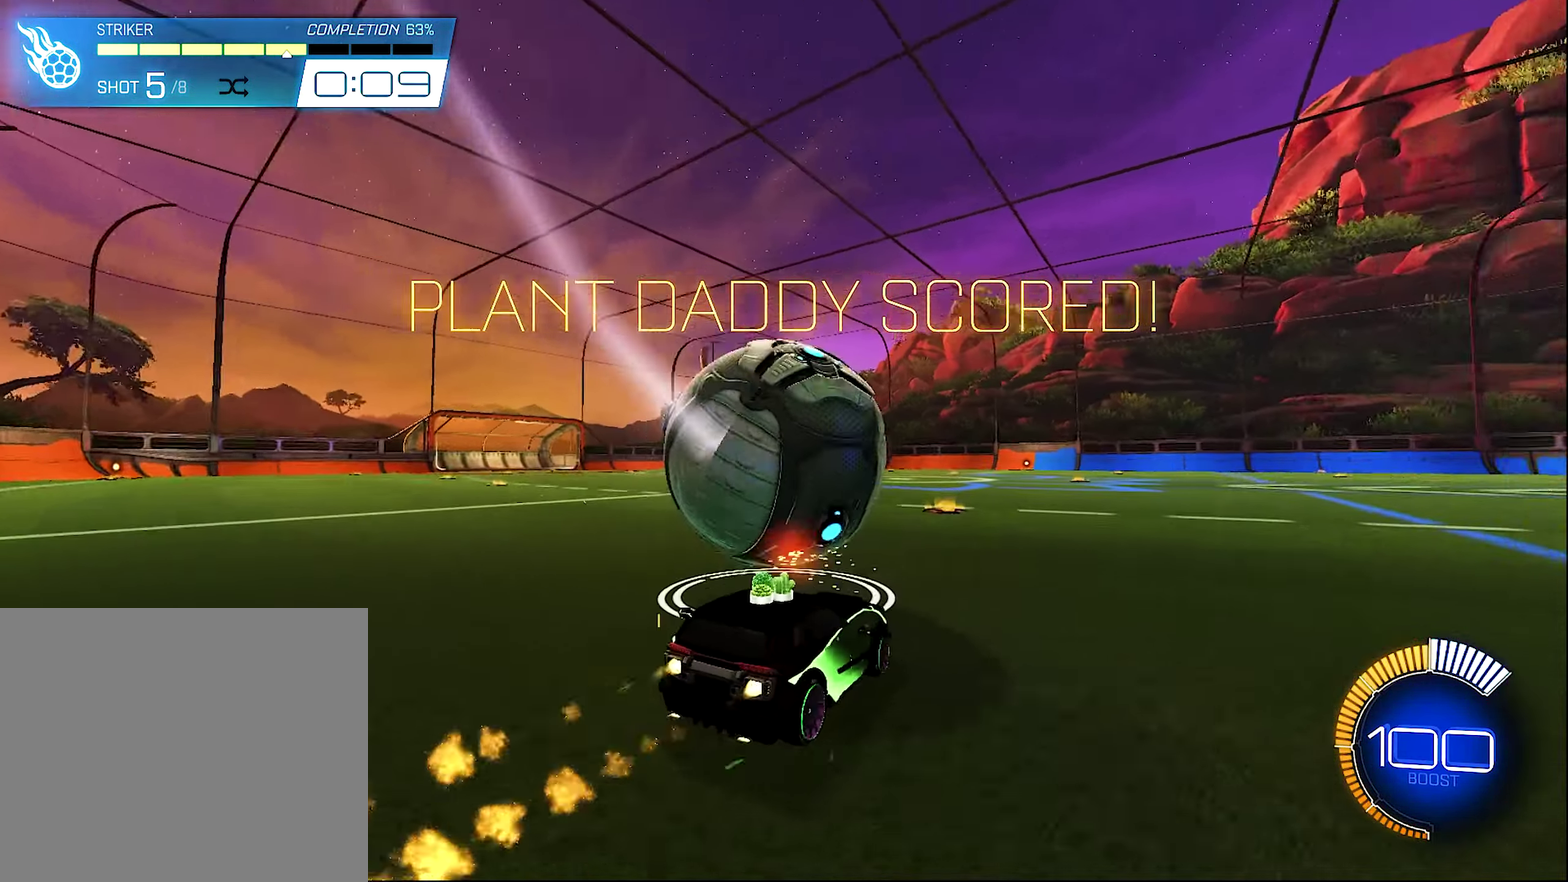
{"buttons": ["B", "R2"], "left_stick": "center", "right_stick": "center"}
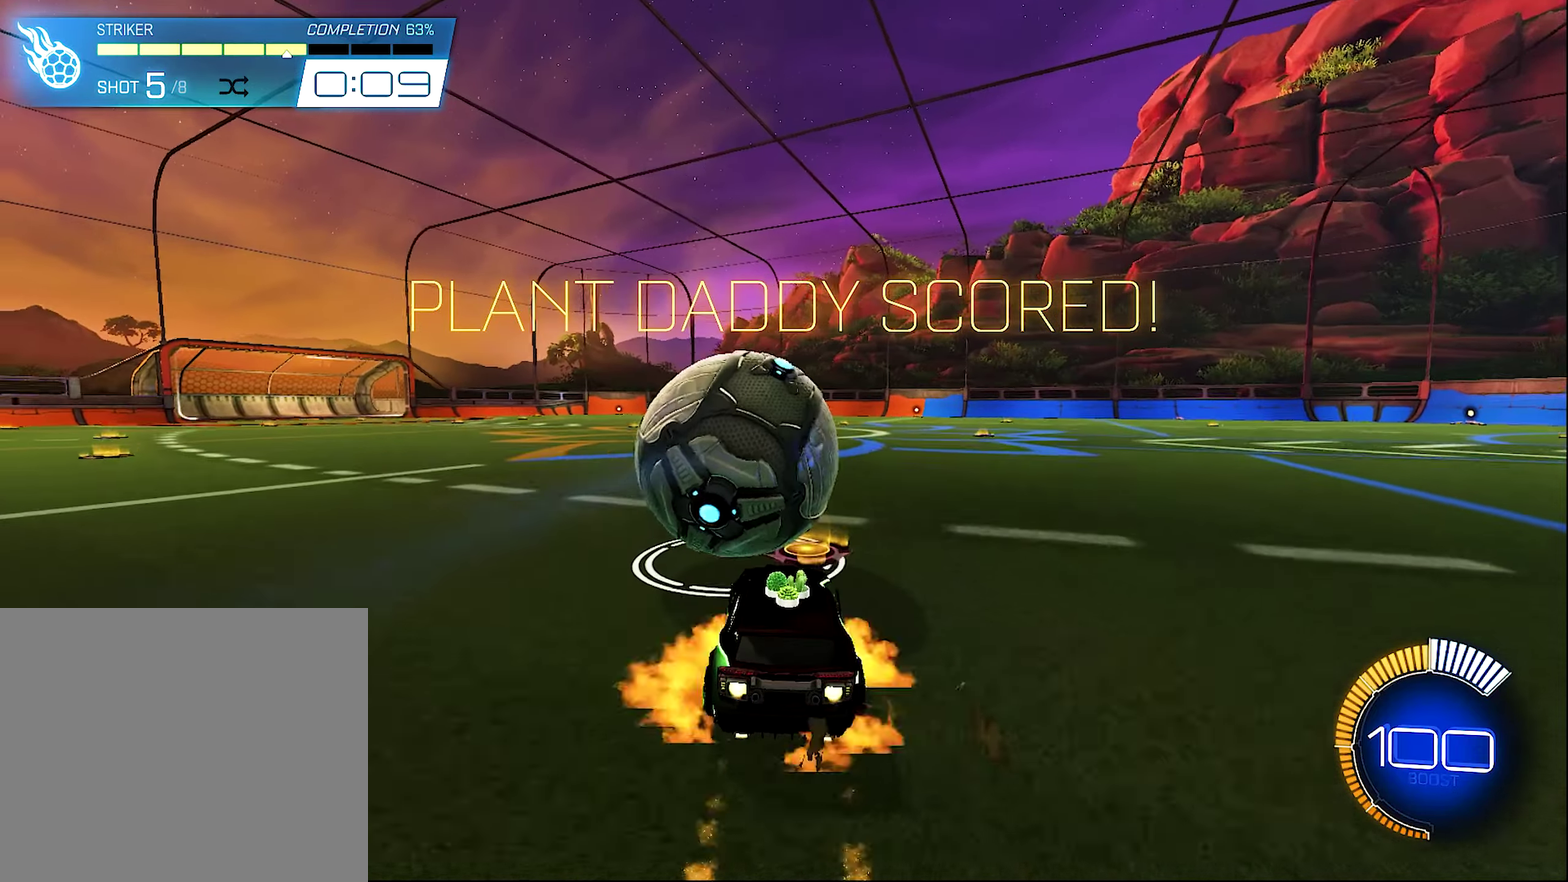
{"buttons": ["B", "R1"], "left_stick": "down-left", "right_stick": "center", "events": [[33, "A", "down"], [33, "R1", "down"], [67, "left_stick", "up-right"], [100, "B", "up"], [133, "R2", "up"], [200, "B", "down"], [200, "left_stick", "left"], [233, "A", "up"], [233, "R2", "down"], [300, "left_stick", "down-left"], [367, "R2", "up"]]}
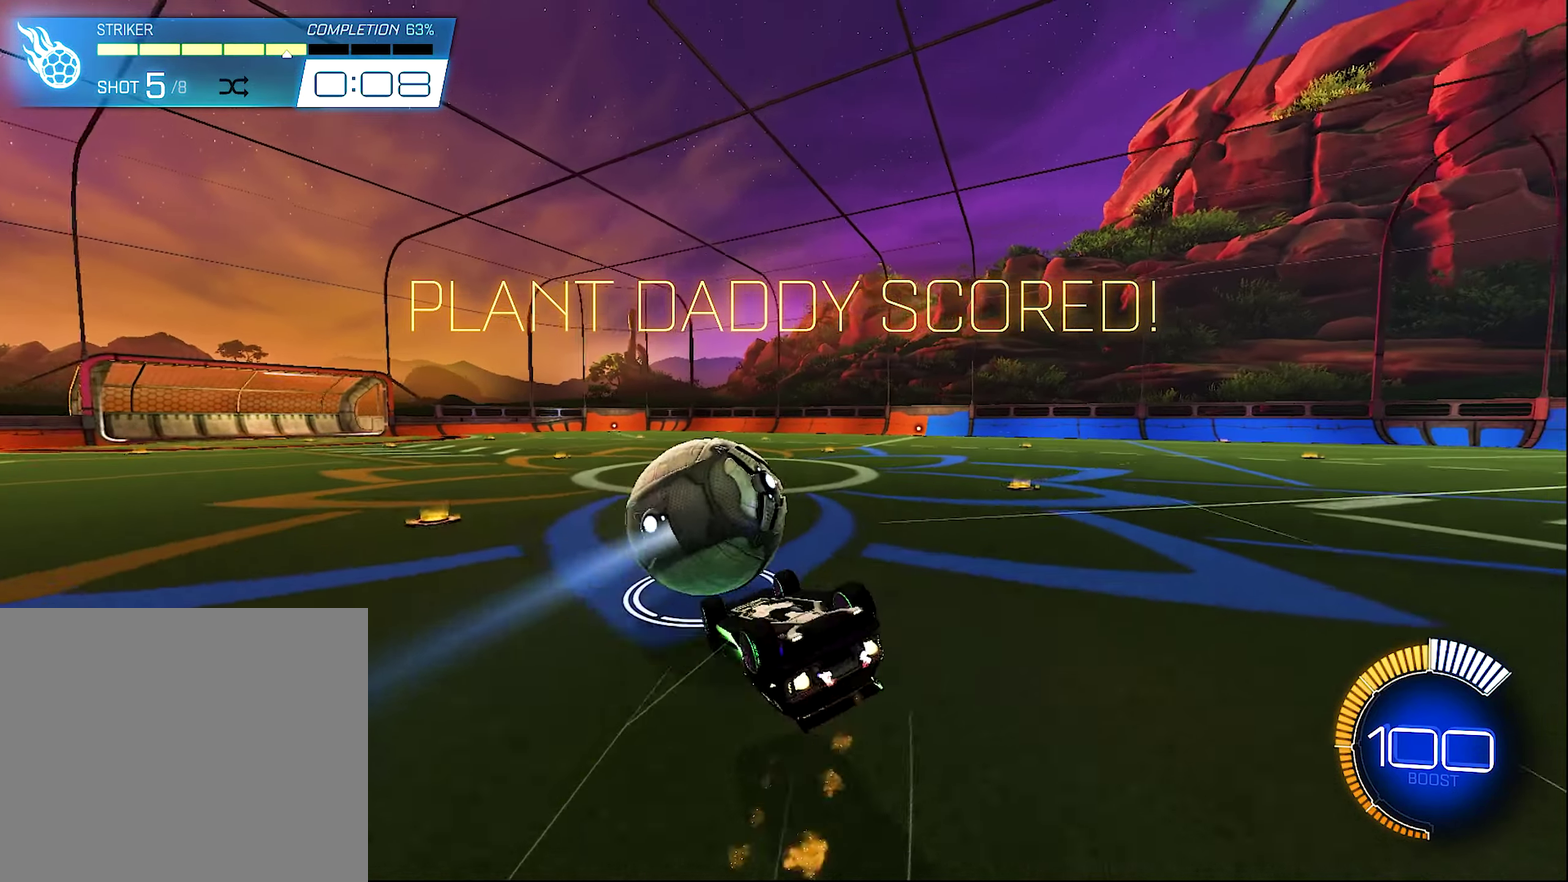
{"buttons": ["Y"], "left_stick": "center", "right_stick": "center", "events": [[67, "left_stick", "center"], [167, "B", "up"], [300, "left_stick", "down-left"], [433, "Y", "down"], [467, "R1", "up"], [467, "left_stick", "center"]]}
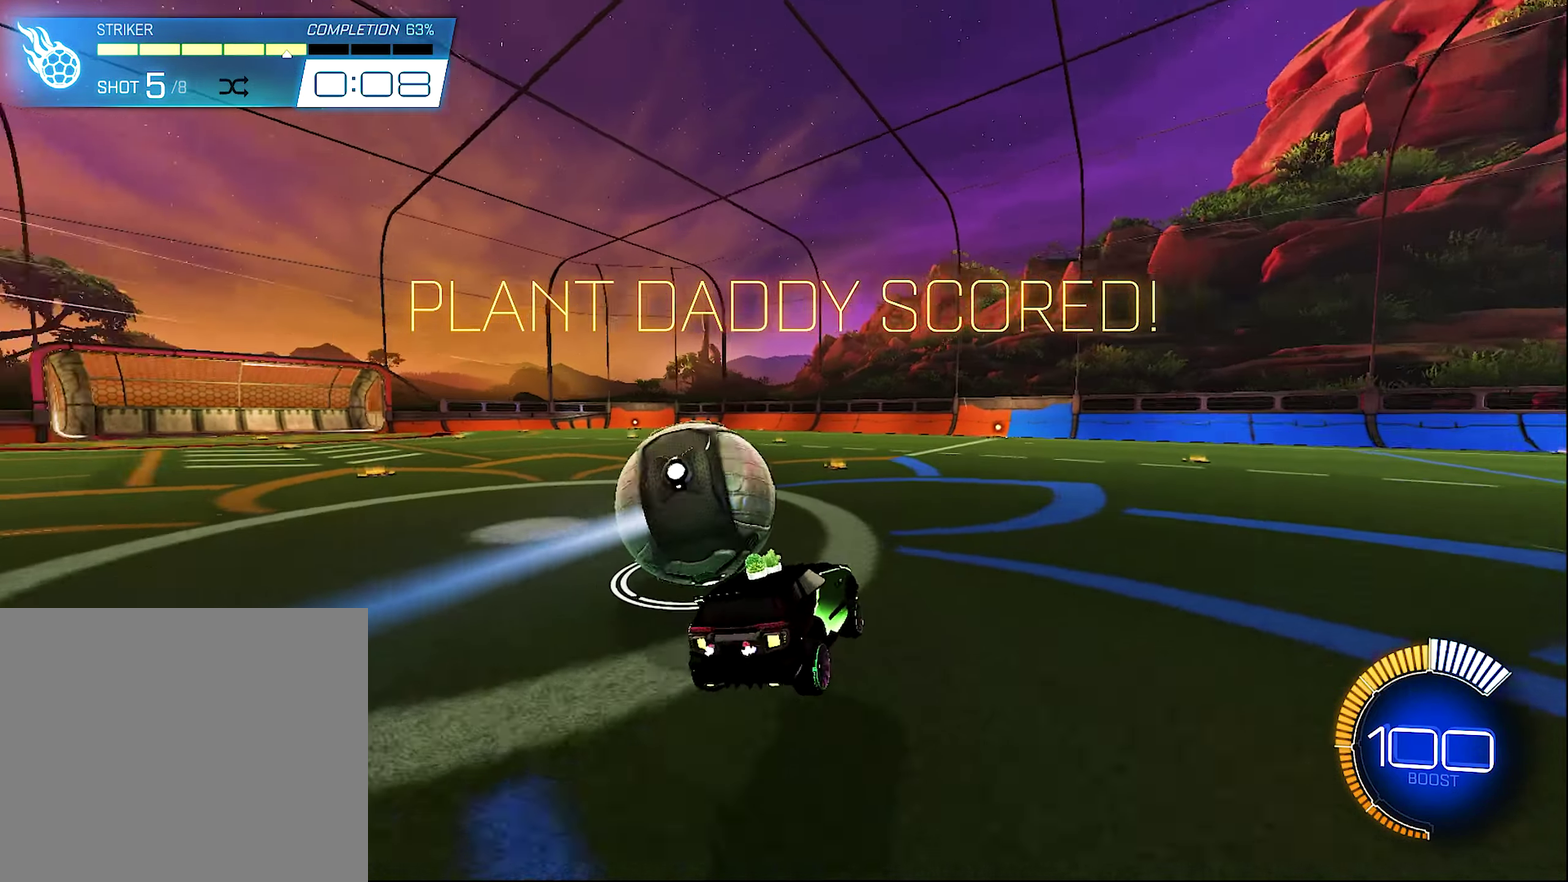
{"buttons": [], "left_stick": "right", "right_stick": "center", "events": [[33, "Y", "up"], [300, "R2", "down"], [333, "left_stick", "right"], [433, "R2", "up"]]}
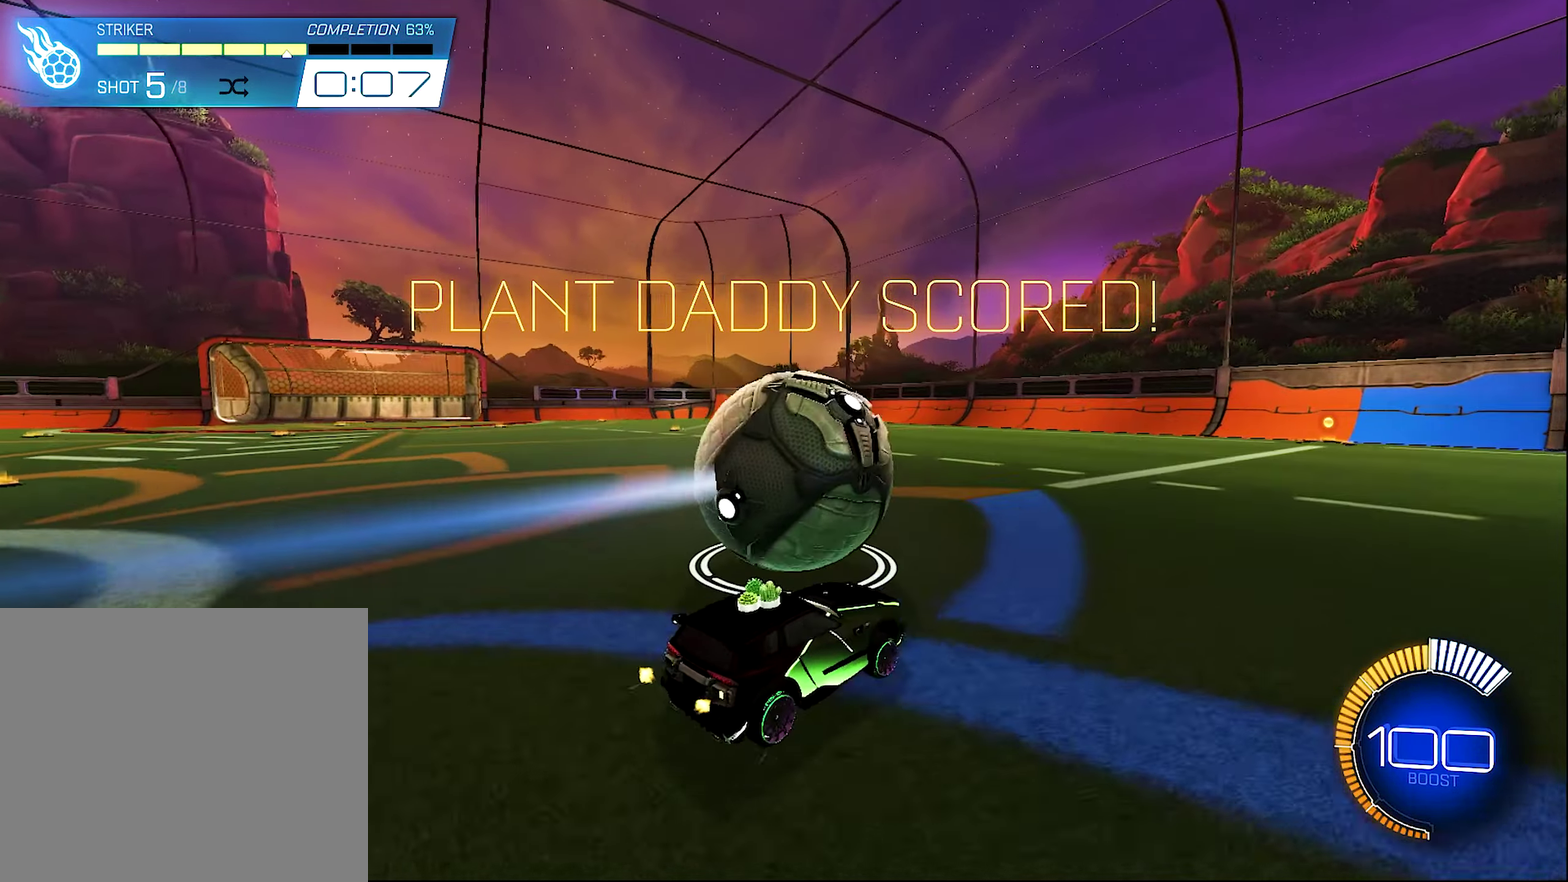
{"buttons": [], "left_stick": "right", "right_stick": "center", "events": [[33, "left_stick", "center"], [500, "left_stick", "right"]]}
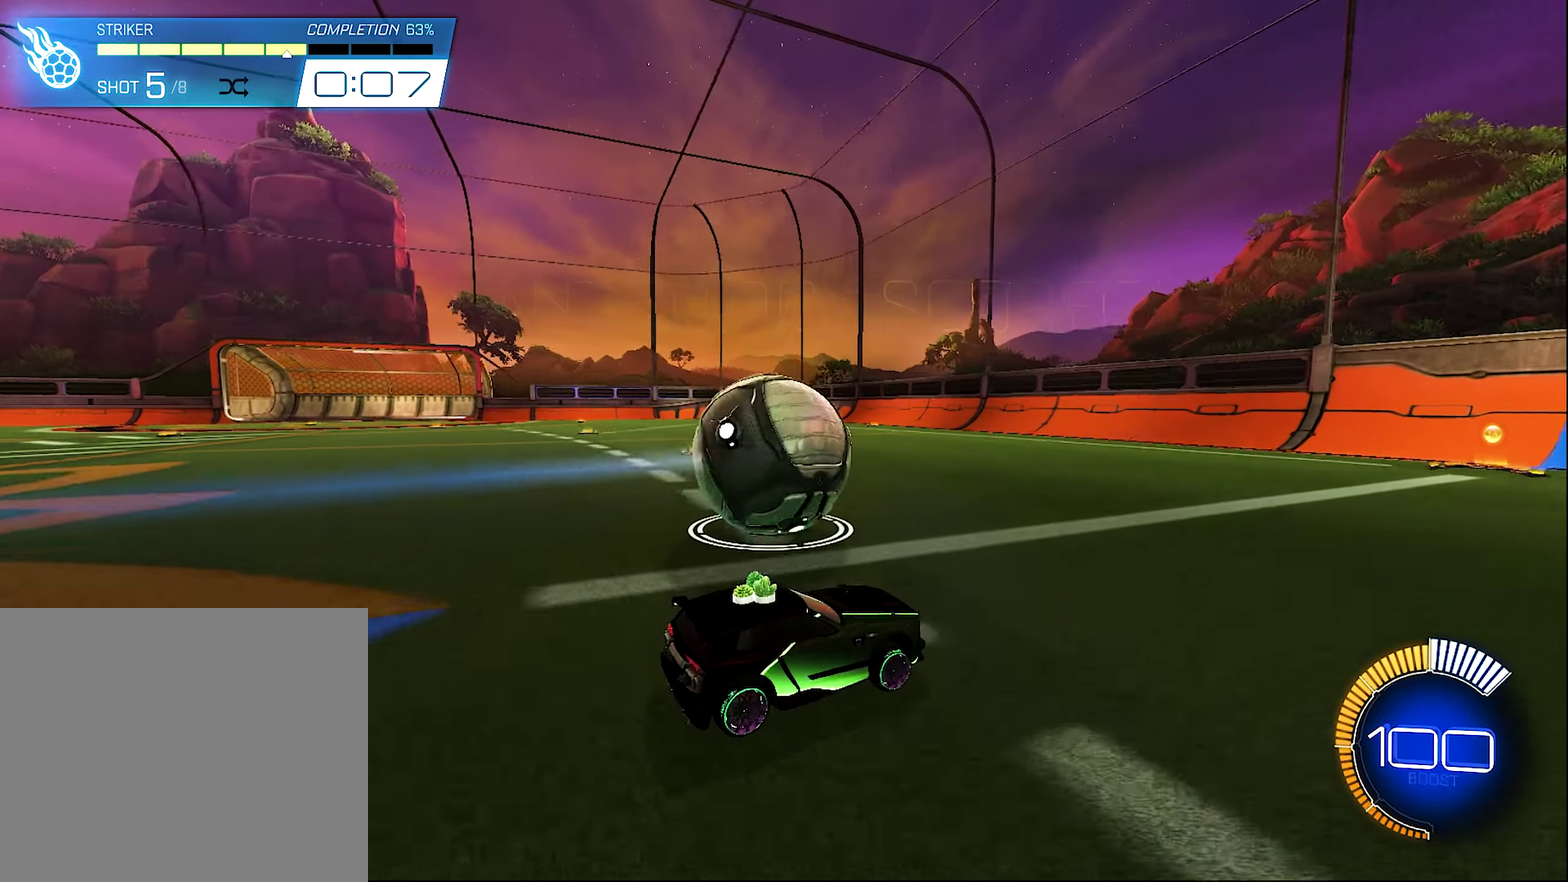
{"buttons": ["R2"], "left_stick": "left", "right_stick": "center", "events": [[133, "left_stick", "center"], [167, "R2", "down"], [433, "left_stick", "left"]]}
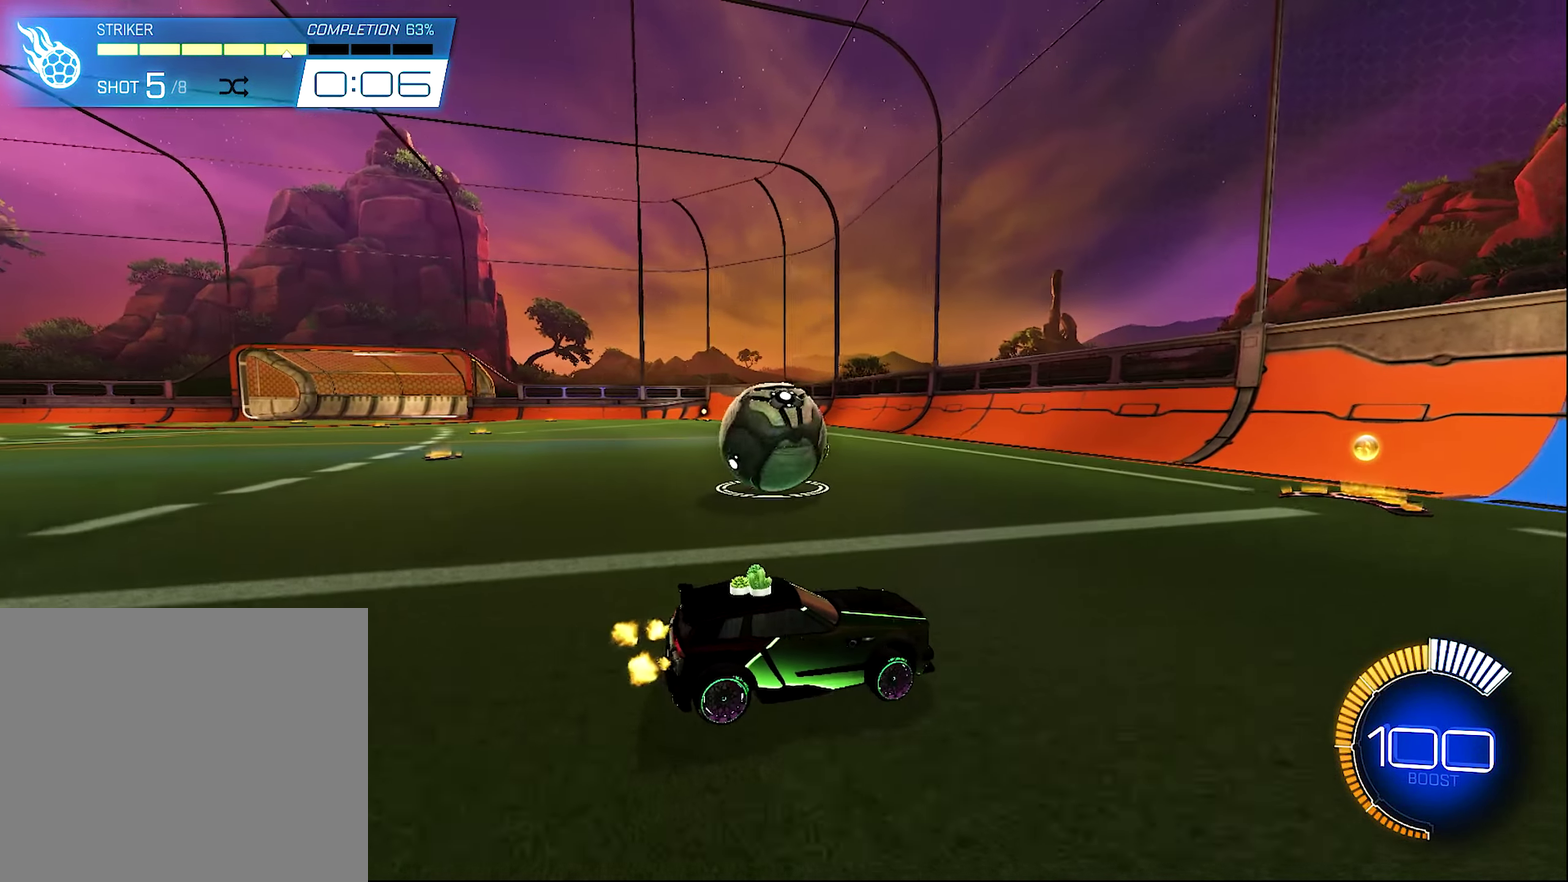
{"buttons": ["R2"], "left_stick": "left", "right_stick": "center", "events": [[33, "R2", "up"], [267, "left_stick", "center"], [467, "R2", "down"], [500, "left_stick", "left"]]}
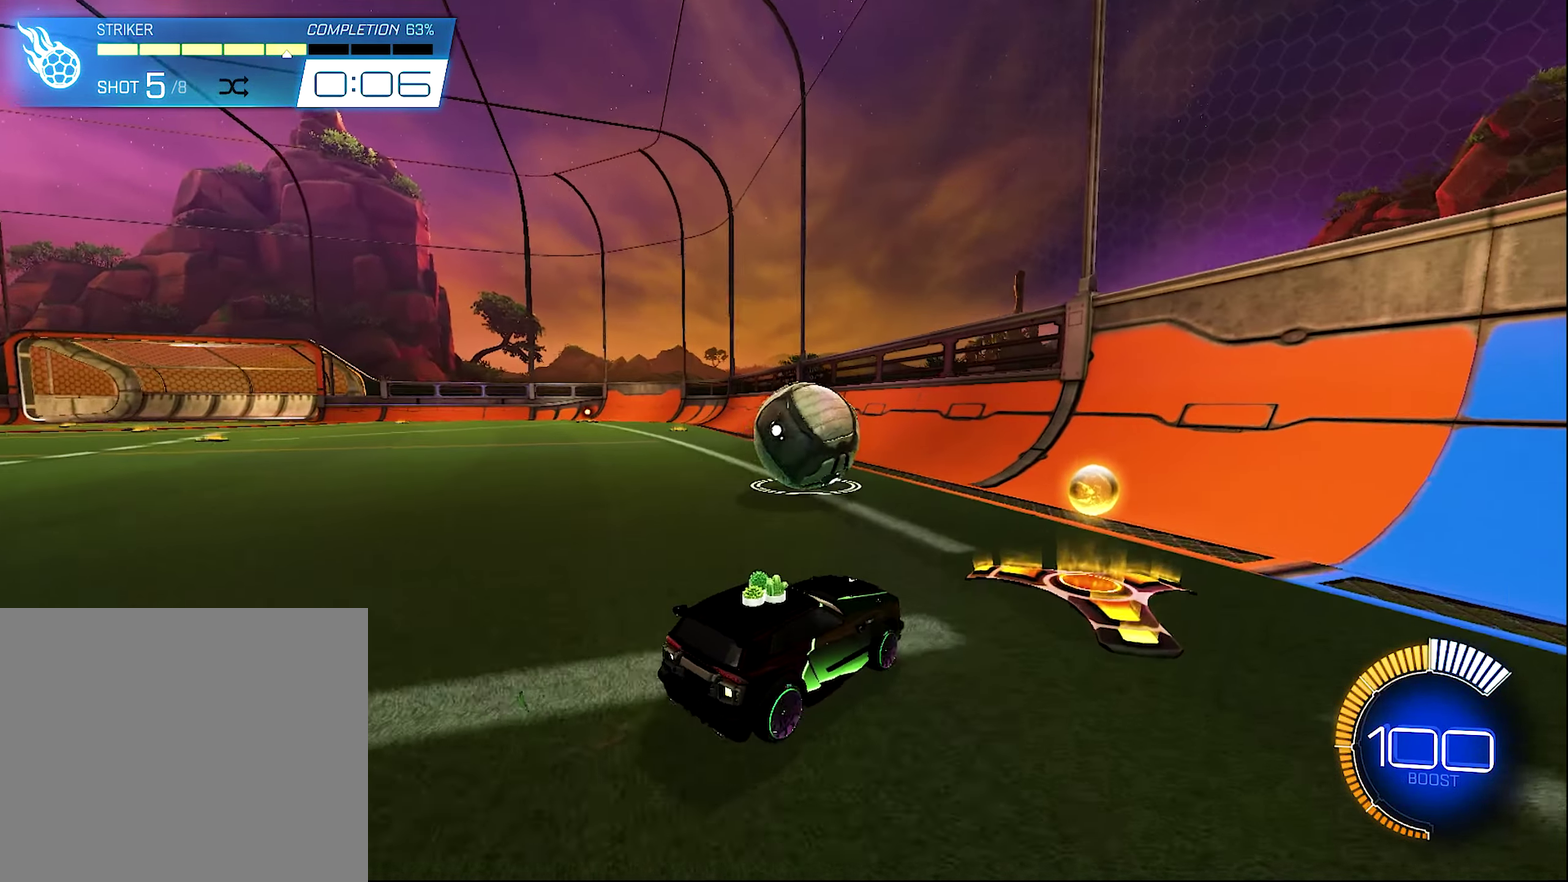
{"buttons": ["R2"], "left_stick": "center", "right_stick": "center", "events": [[100, "left_stick", "center"]]}
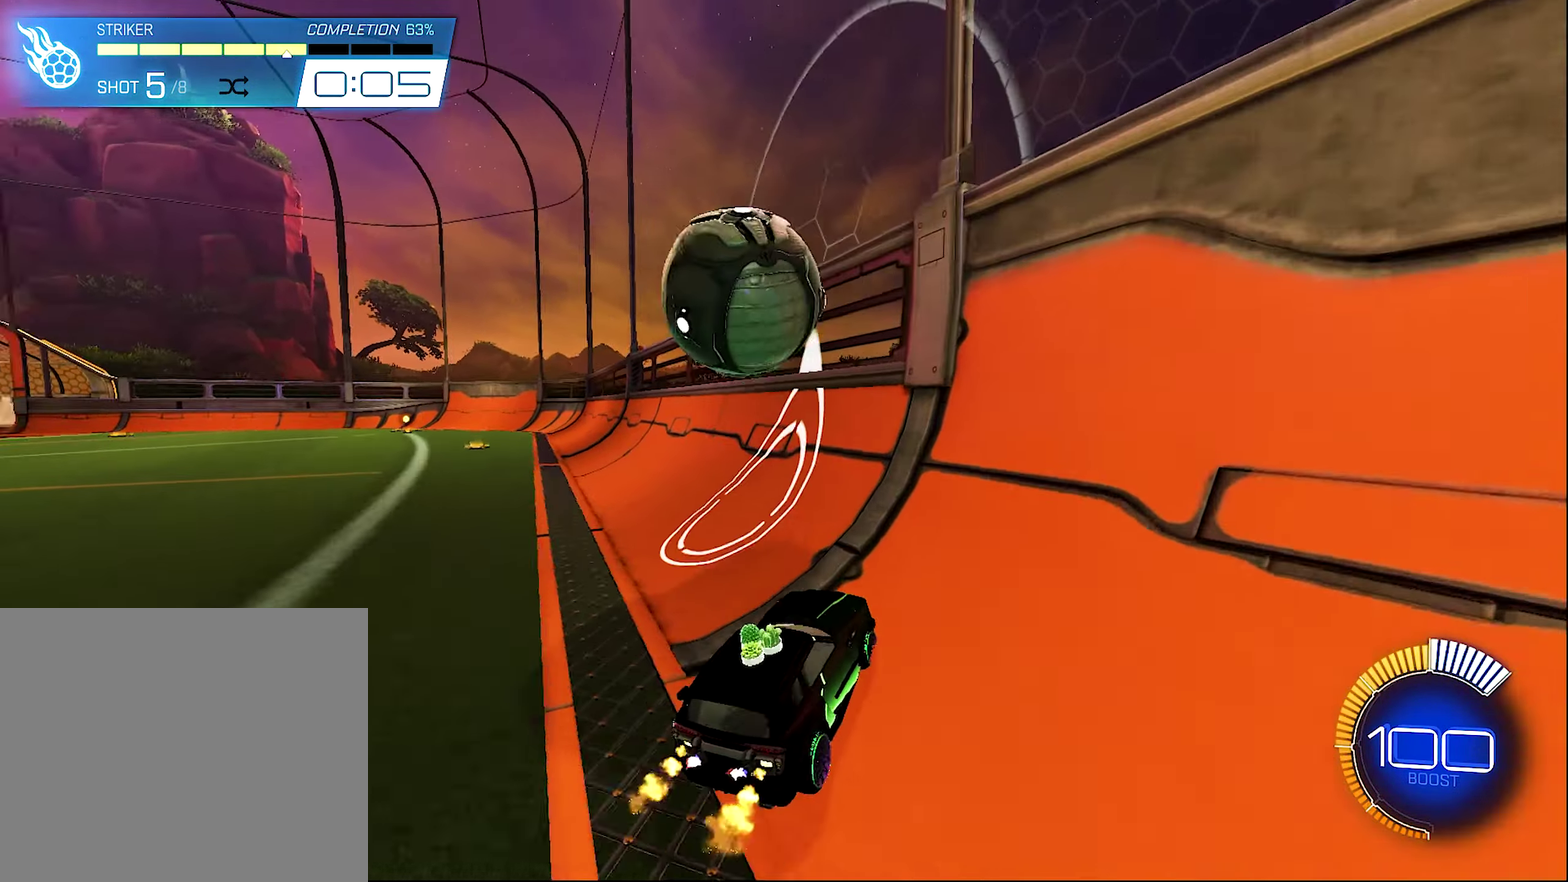
{"buttons": ["A", "L1", "R2"], "left_stick": "down-right", "right_stick": "center", "events": [[67, "B", "down"], [100, "left_stick", "left"], [200, "left_stick", "center"], [367, "left_stick", "down-right"], [400, "B", "up"], [400, "L1", "down"], [467, "A", "down"]]}
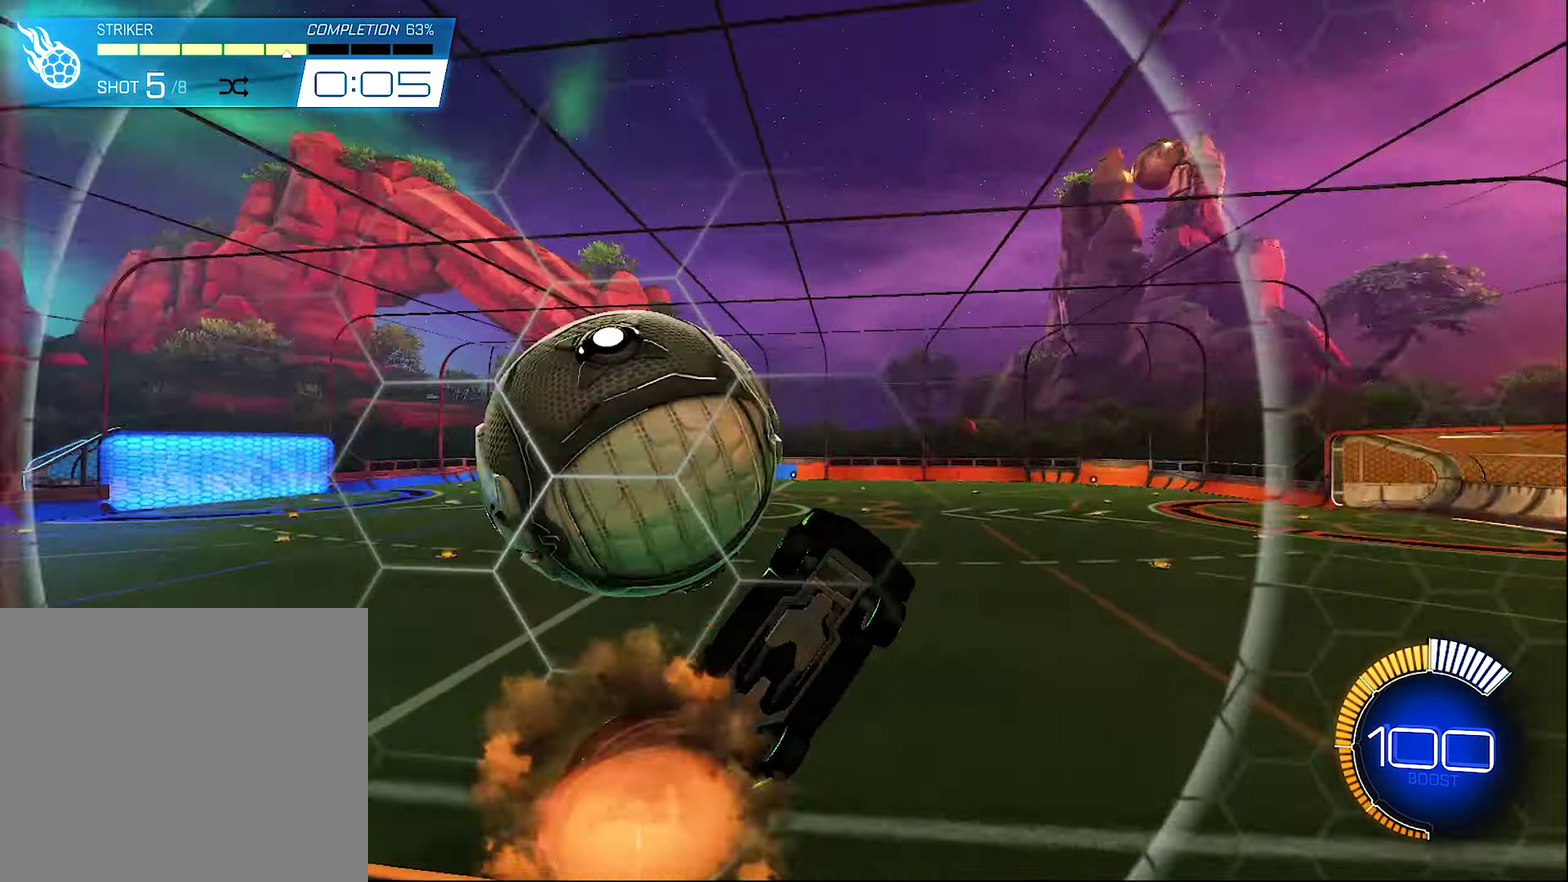
{"buttons": [], "left_stick": "center", "right_stick": "center", "events": [[33, "L1", "up"], [100, "A", "up"], [133, "R2", "up"], [133, "left_stick", "right"], [233, "left_stick", "center"]]}
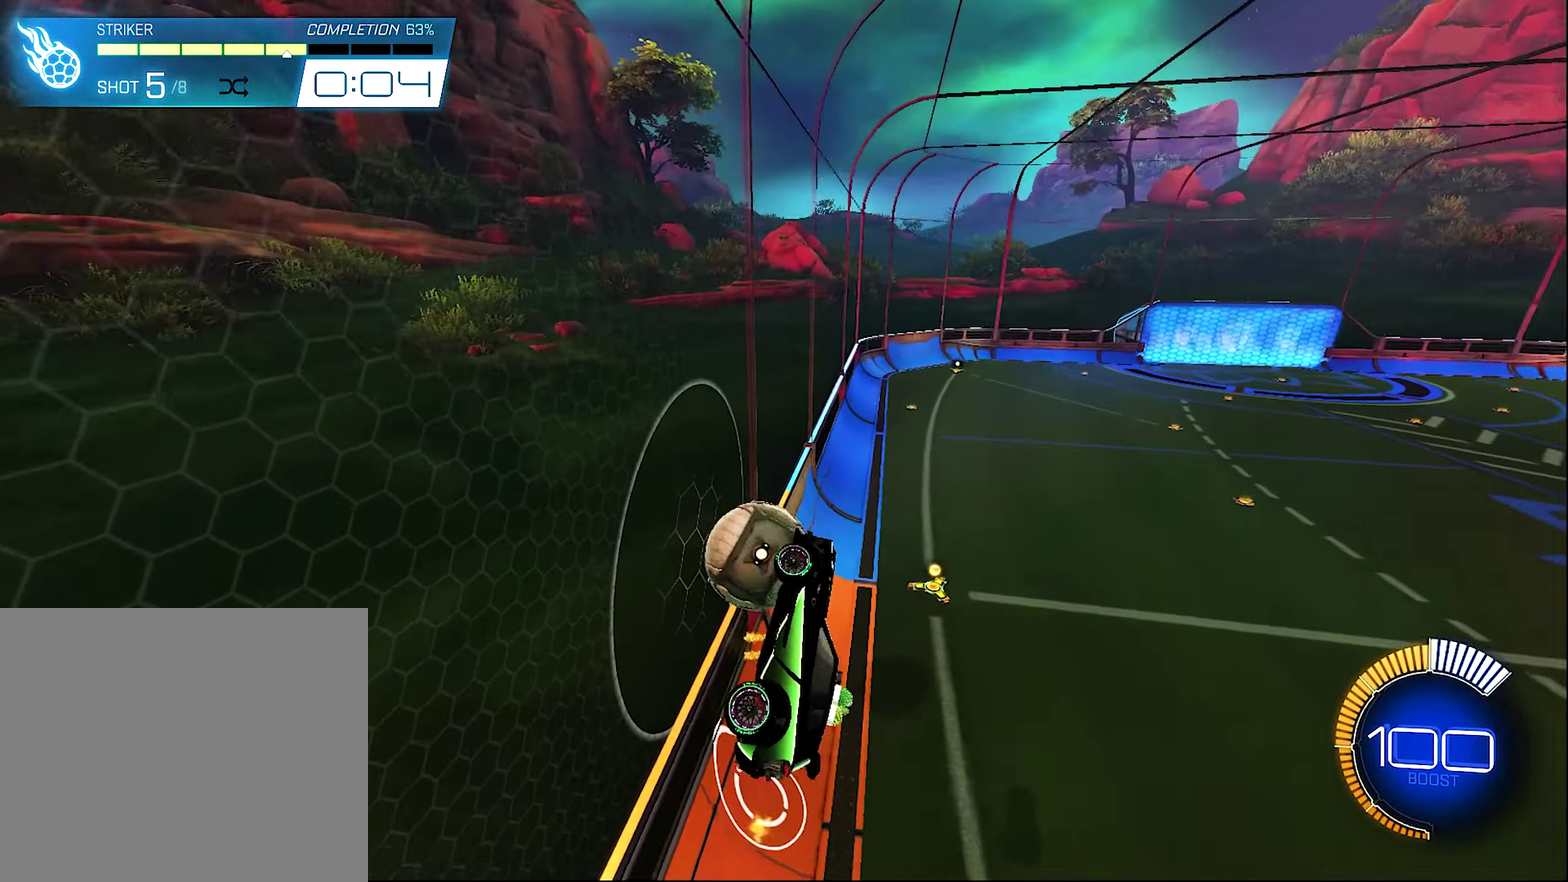
{"buttons": [], "left_stick": "center", "right_stick": "center", "events": []}
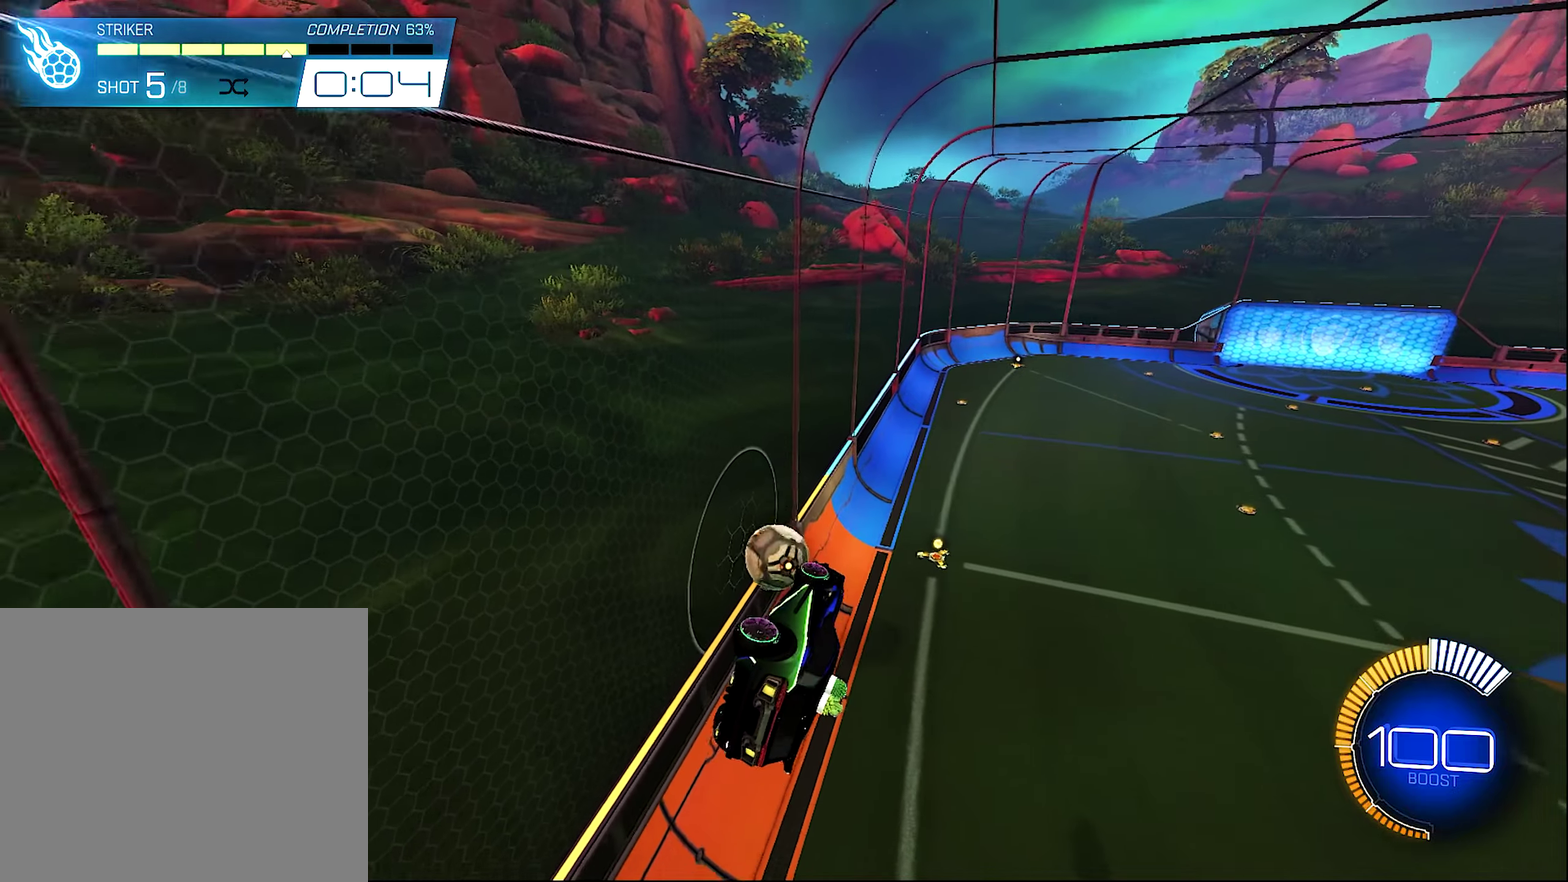
{"buttons": [], "left_stick": "center", "right_stick": "center", "events": []}
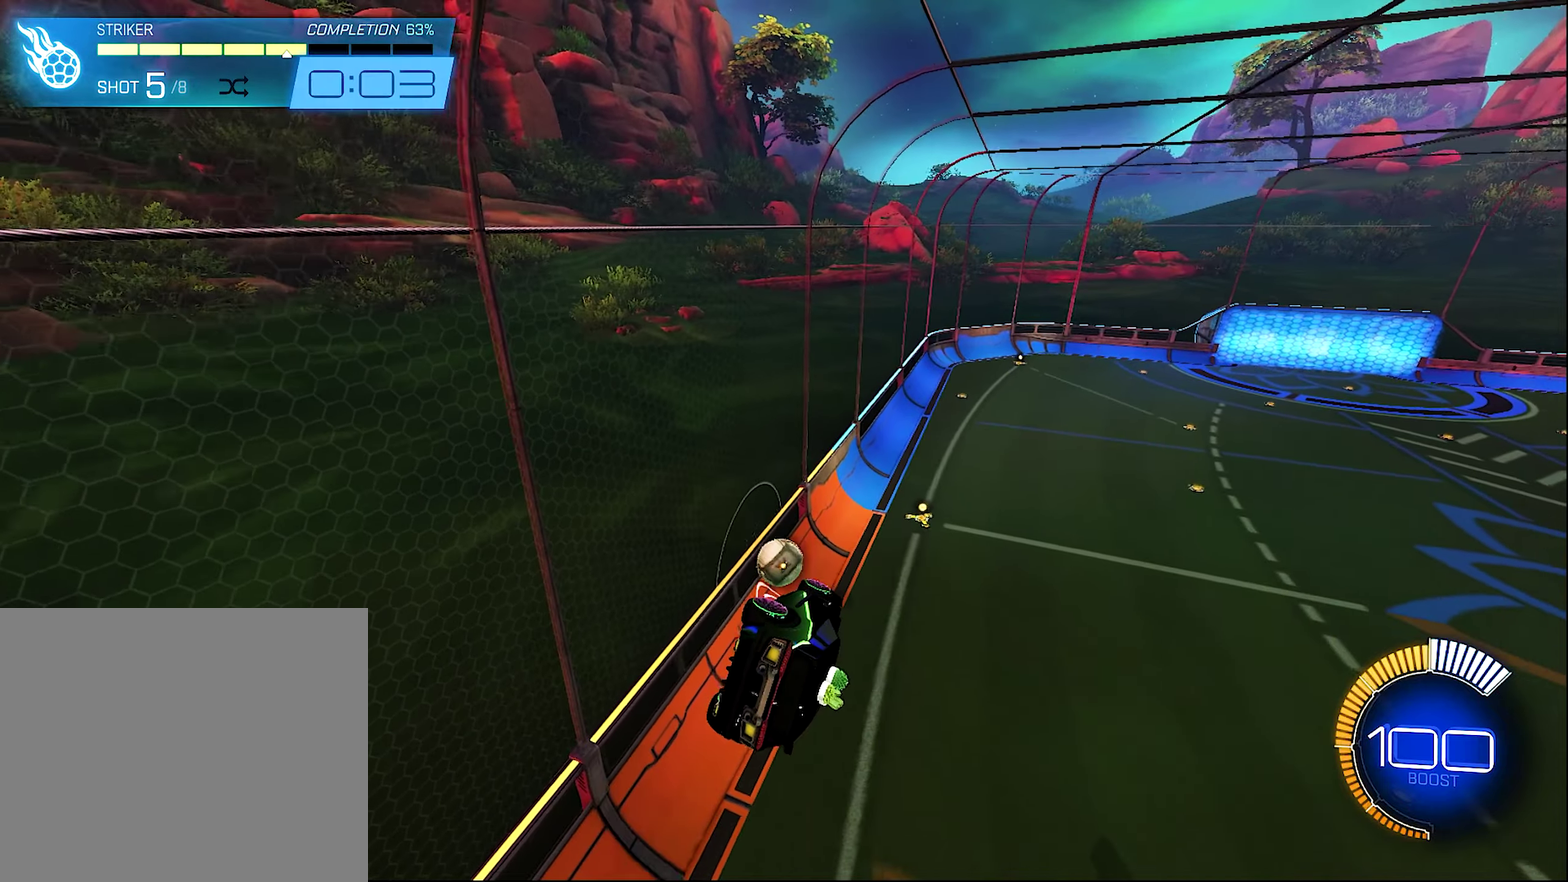
{"buttons": [], "left_stick": "center", "right_stick": "center", "events": []}